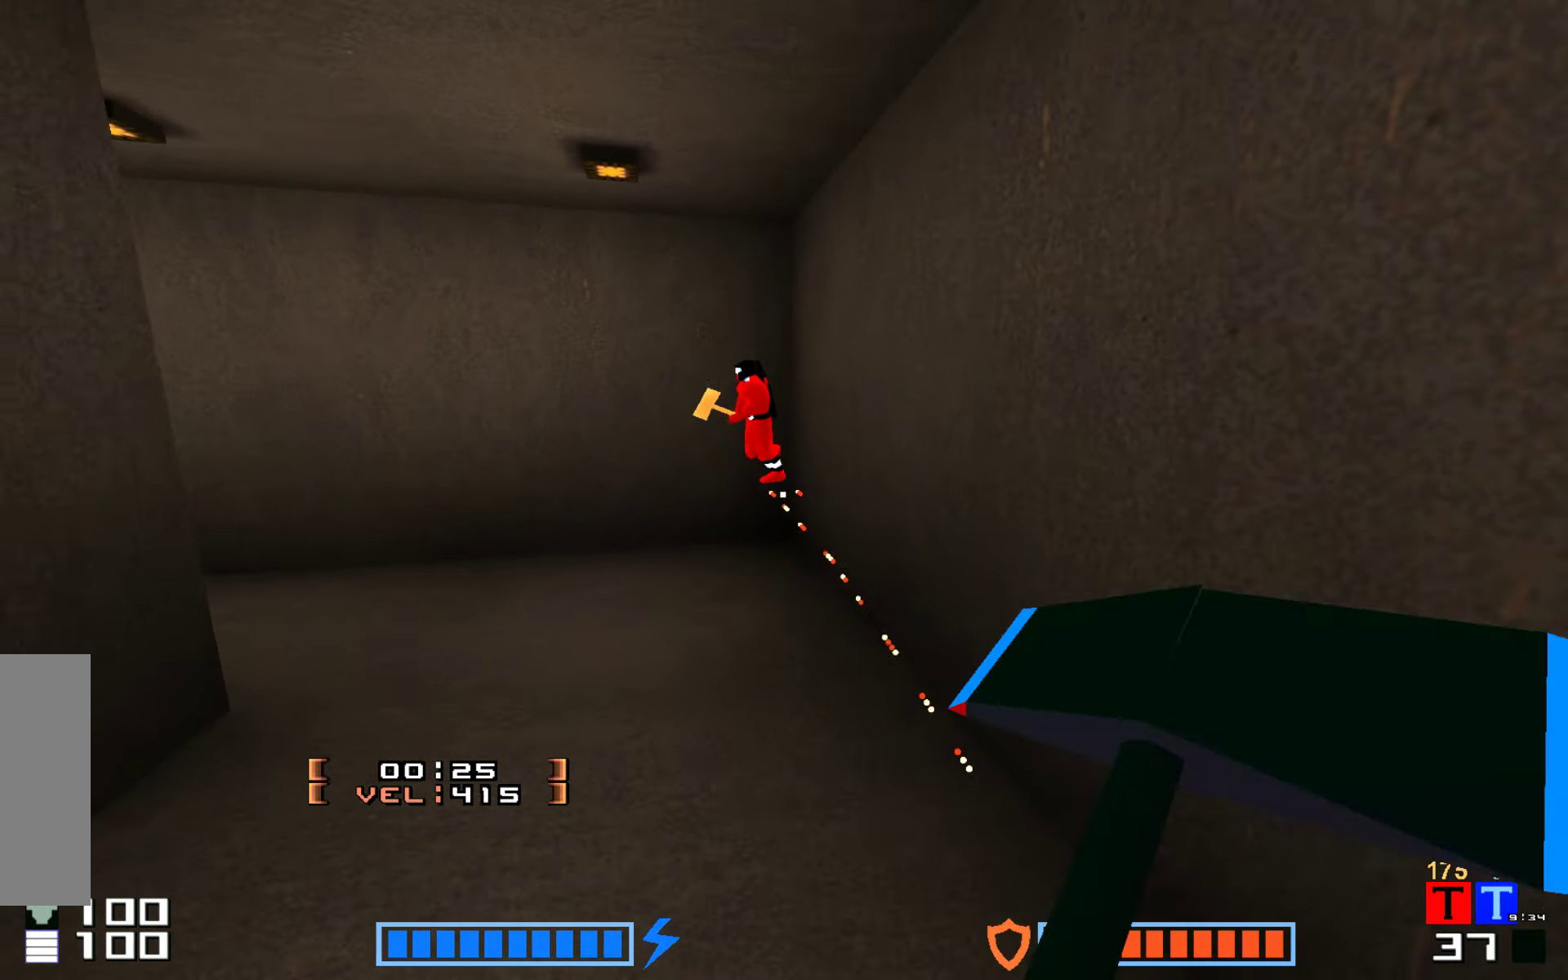
Gameplay with keyboard; each line is a JSON object with the keys held at the frame after it. "events" lists presses ("down") and releases ("up") of "down", "hammer", "hook", "jump", "right" and "up" between this image and that frame as [ms after this image, input, new state], when the widget could be followed in between. No other keys are recorded. Mouse input is not recorded. Key names are as the overlay labels them; some are game actions (e.g. jump) rather than physical keys.
{"keys": ["jump", "up"], "events": [[17, "hammer", "up"], [84, "hammer", "down"], [167, "hammer", "up"], [250, "hammer", "down"], [267, "hammer", "up"], [400, "hammer", "down"], [500, "hammer", "up"]]}
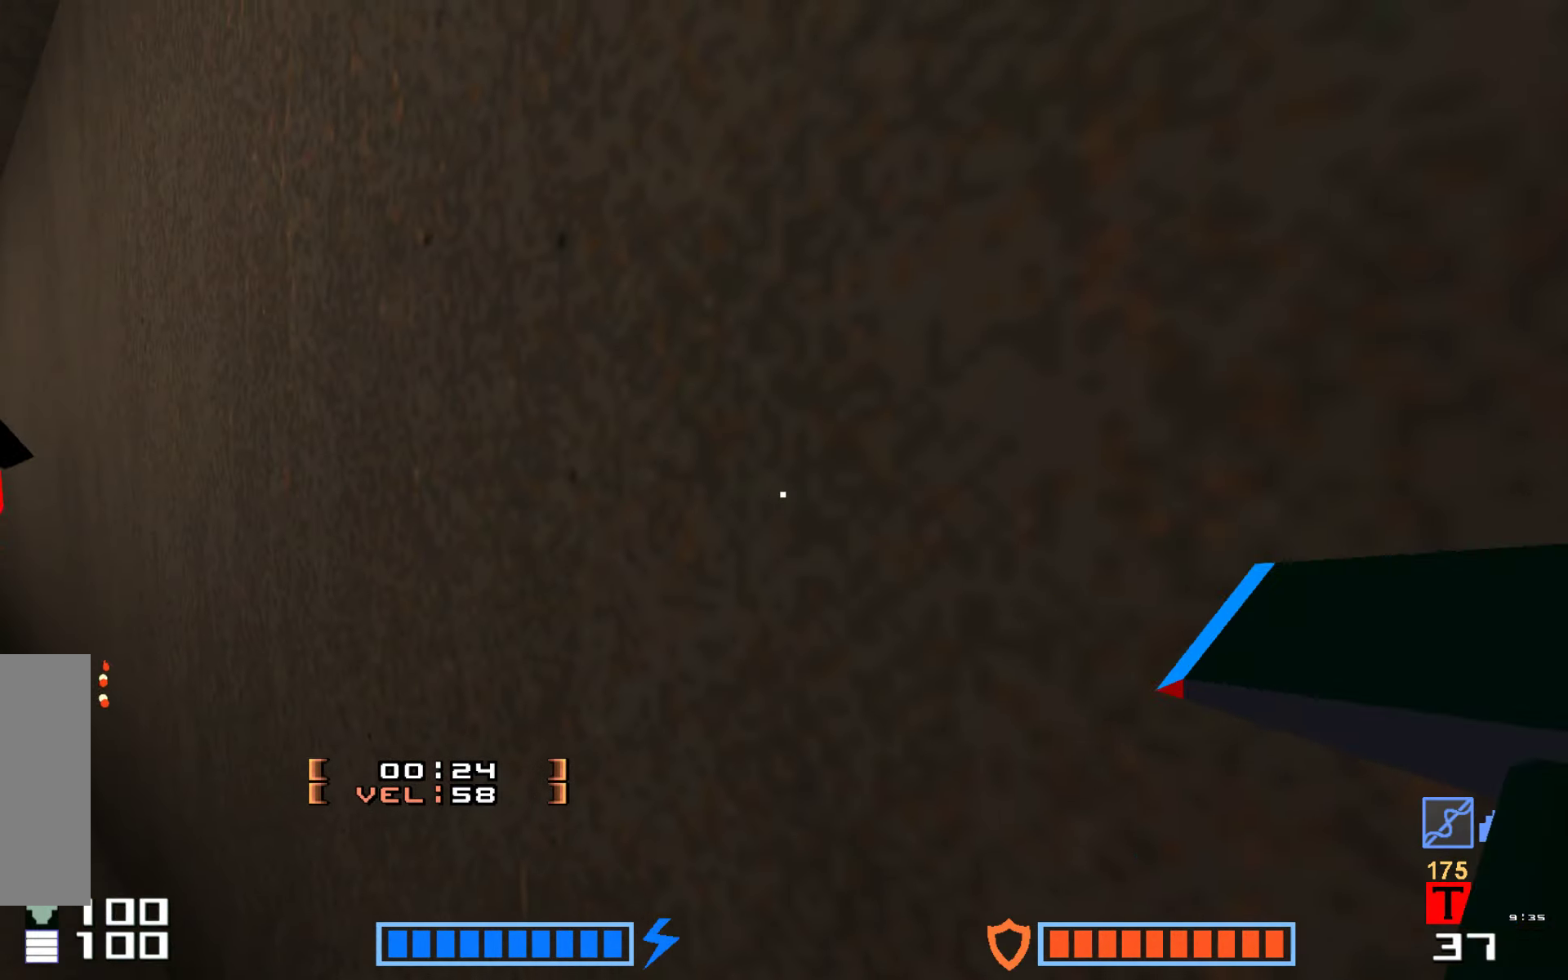
{"keys": ["hammer", "jump", "up"], "events": [[67, "hammer", "down"], [184, "hammer", "up"], [250, "hammer", "down"], [317, "hammer", "up"], [450, "hammer", "down"]]}
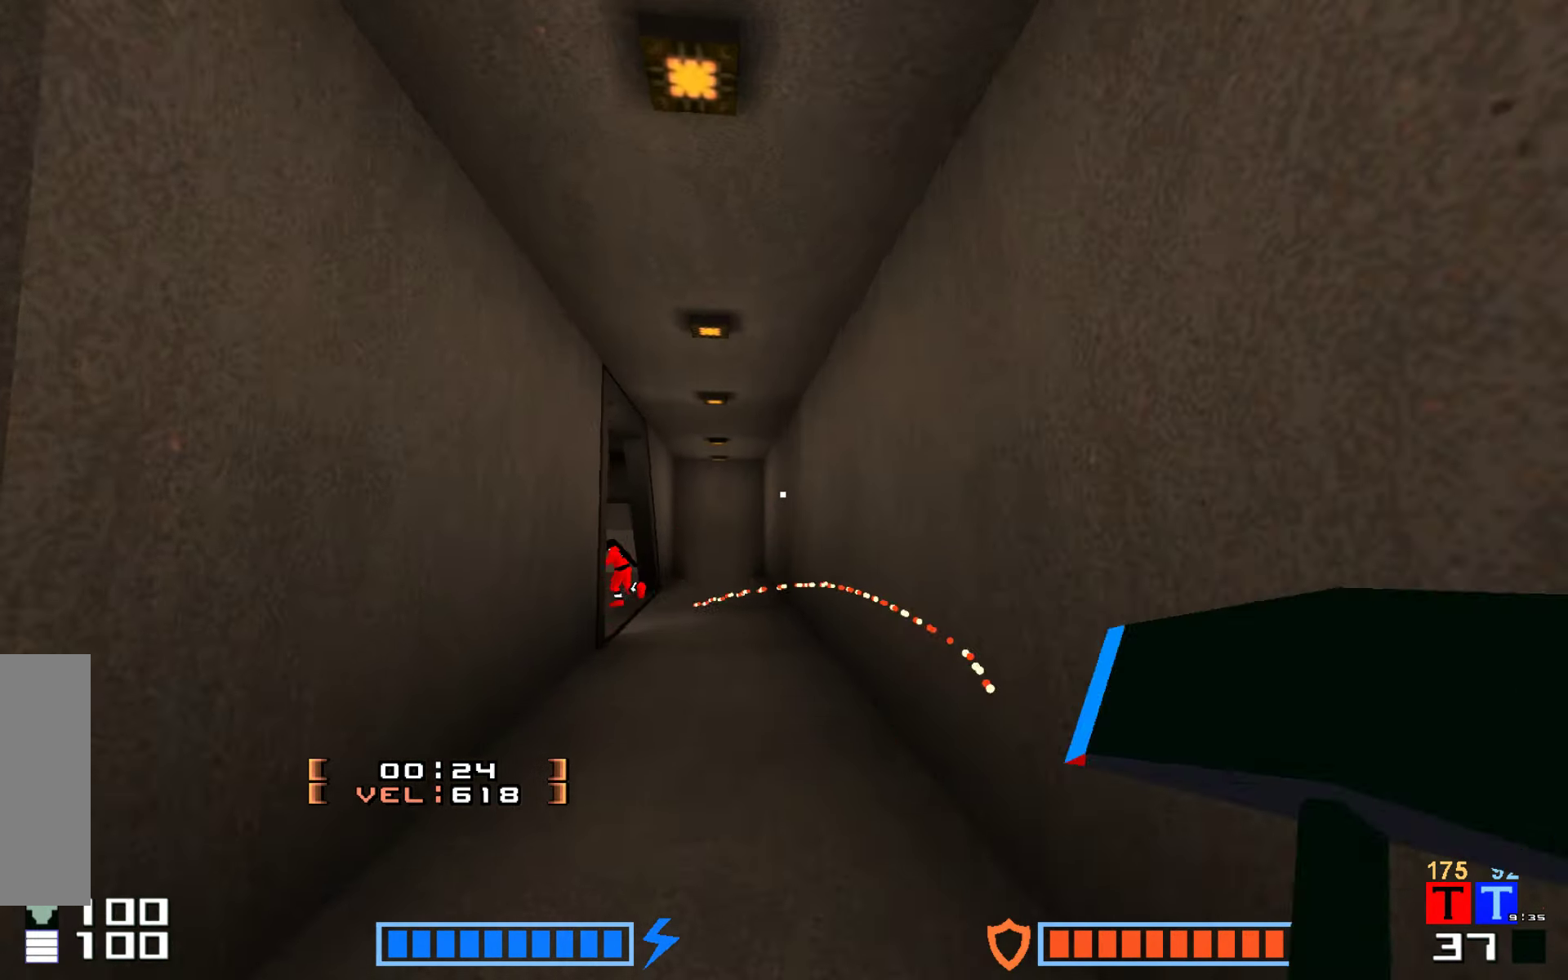
{"keys": ["up"], "events": [[17, "hammer", "up"], [167, "hammer", "down"], [184, "hammer", "up"], [350, "hammer", "down"], [367, "jump", "up"], [484, "hammer", "up"]]}
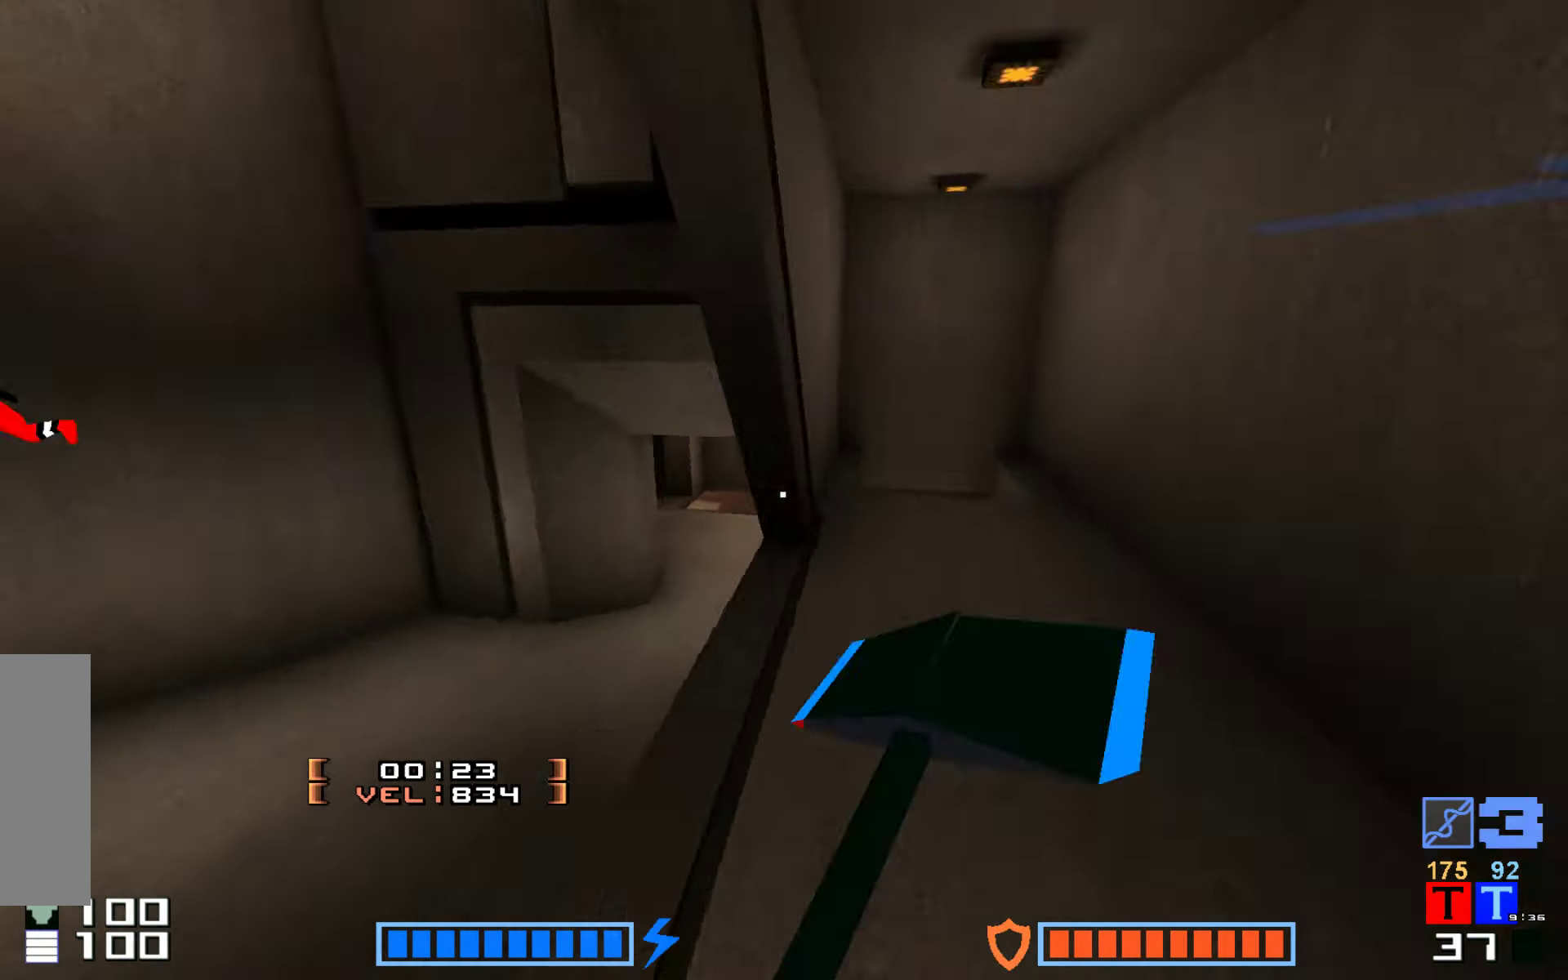
{"keys": ["up"], "events": [[84, "jump", "down"], [216, "hammer", "down"], [366, "hammer", "up"], [366, "jump", "up"]]}
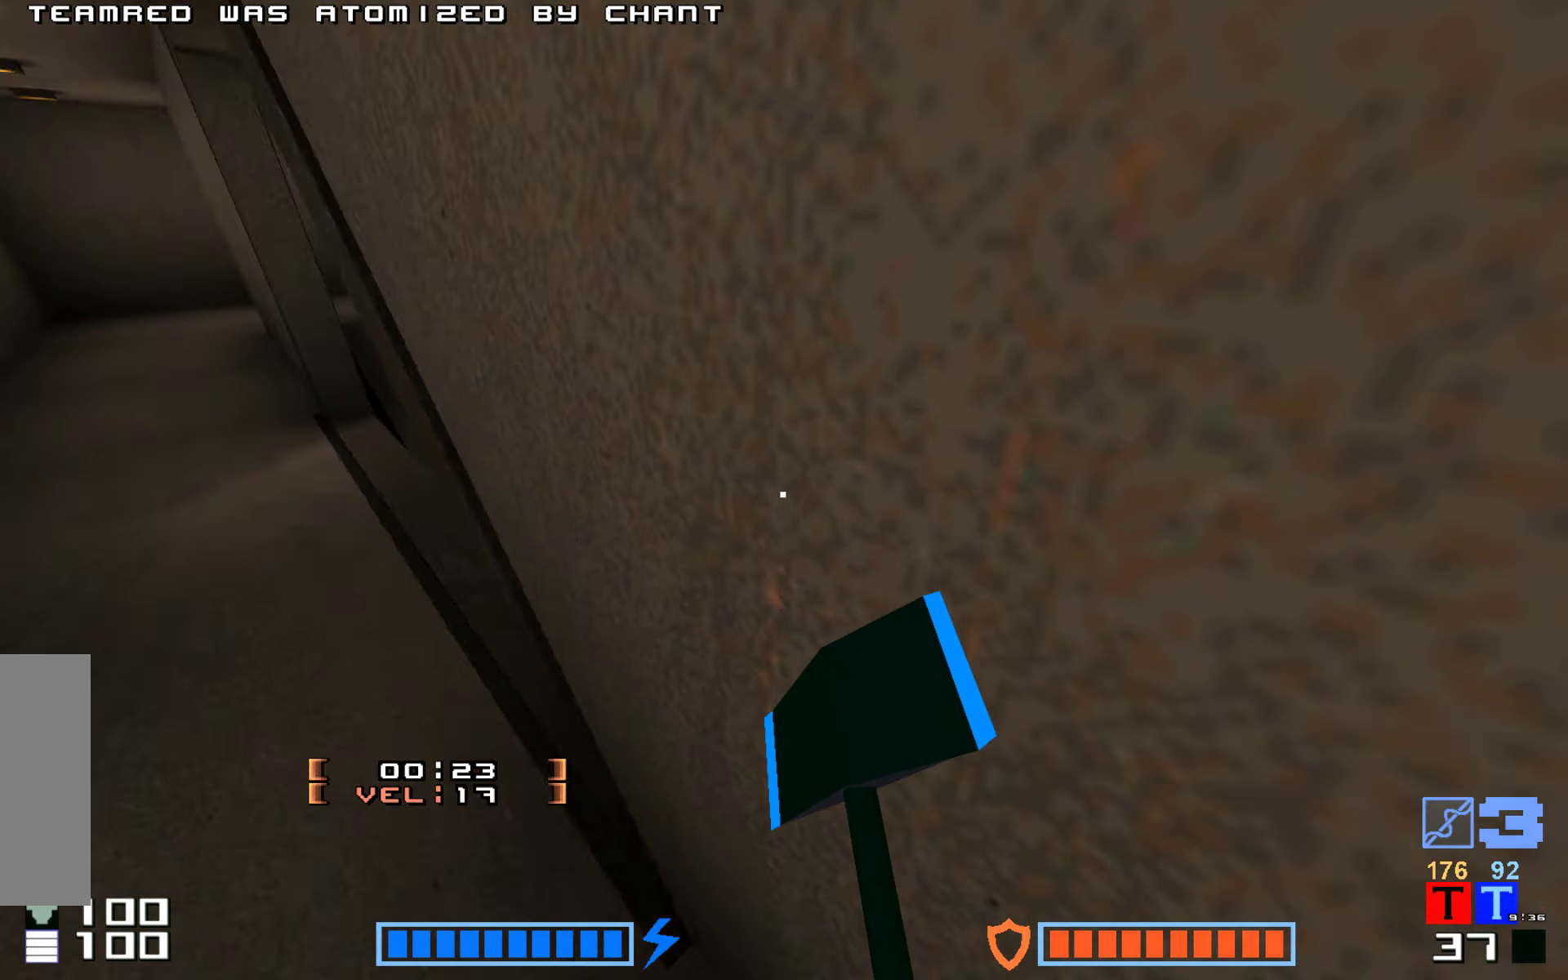
{"keys": ["up"], "events": [[83, "up", "up"], [266, "up", "down"]]}
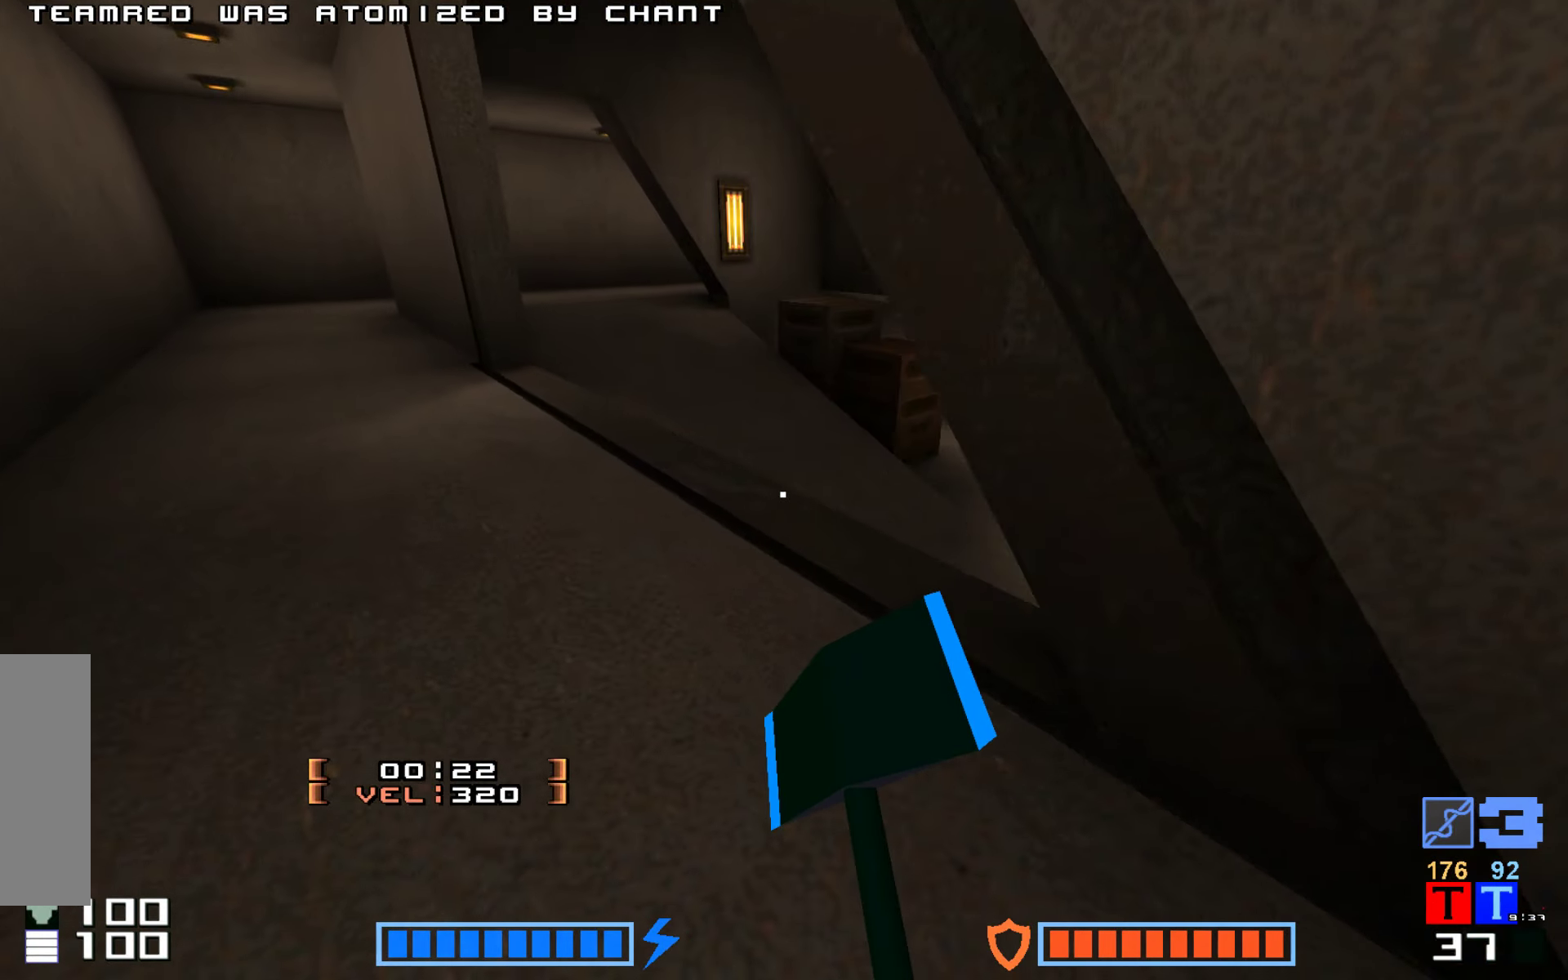
{"keys": ["jump", "up"], "events": [[316, "right", "down"], [450, "jump", "down"], [450, "right", "up"]]}
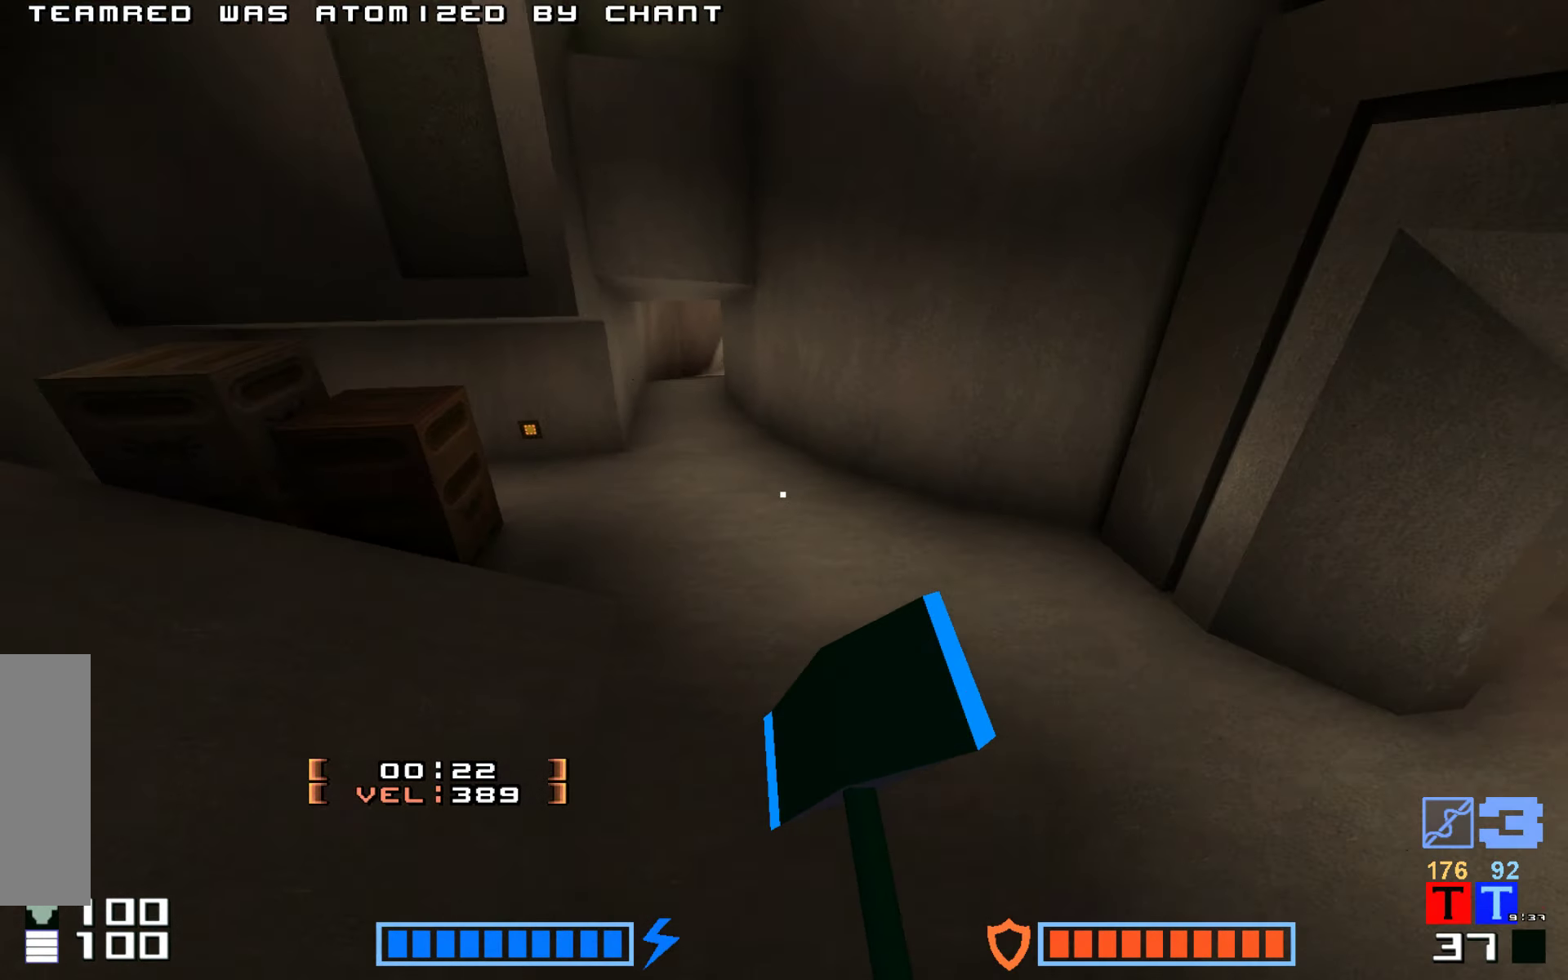
{"keys": ["jump", "up"], "events": [[33, "hammer", "down"], [150, "hammer", "up"], [216, "hammer", "down"], [216, "jump", "up"], [383, "hammer", "up"], [416, "jump", "down"]]}
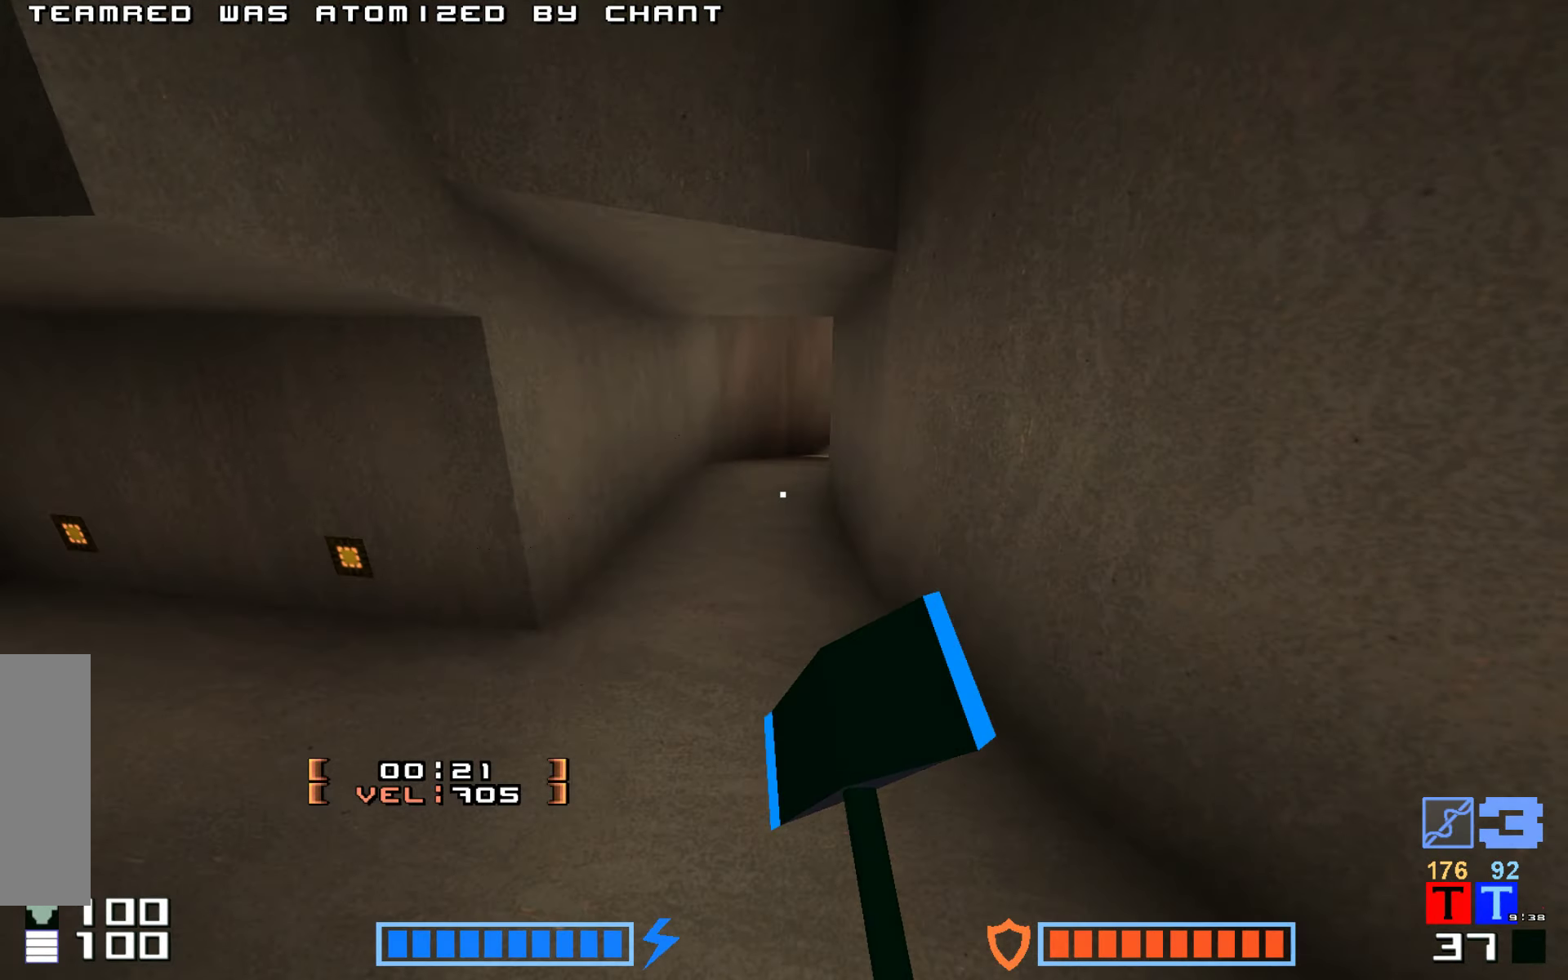
{"keys": ["hammer", "jump", "up"], "events": [[50, "hammer", "down"], [200, "hammer", "up"], [300, "hammer", "down"], [400, "hammer", "up"], [483, "hammer", "down"]]}
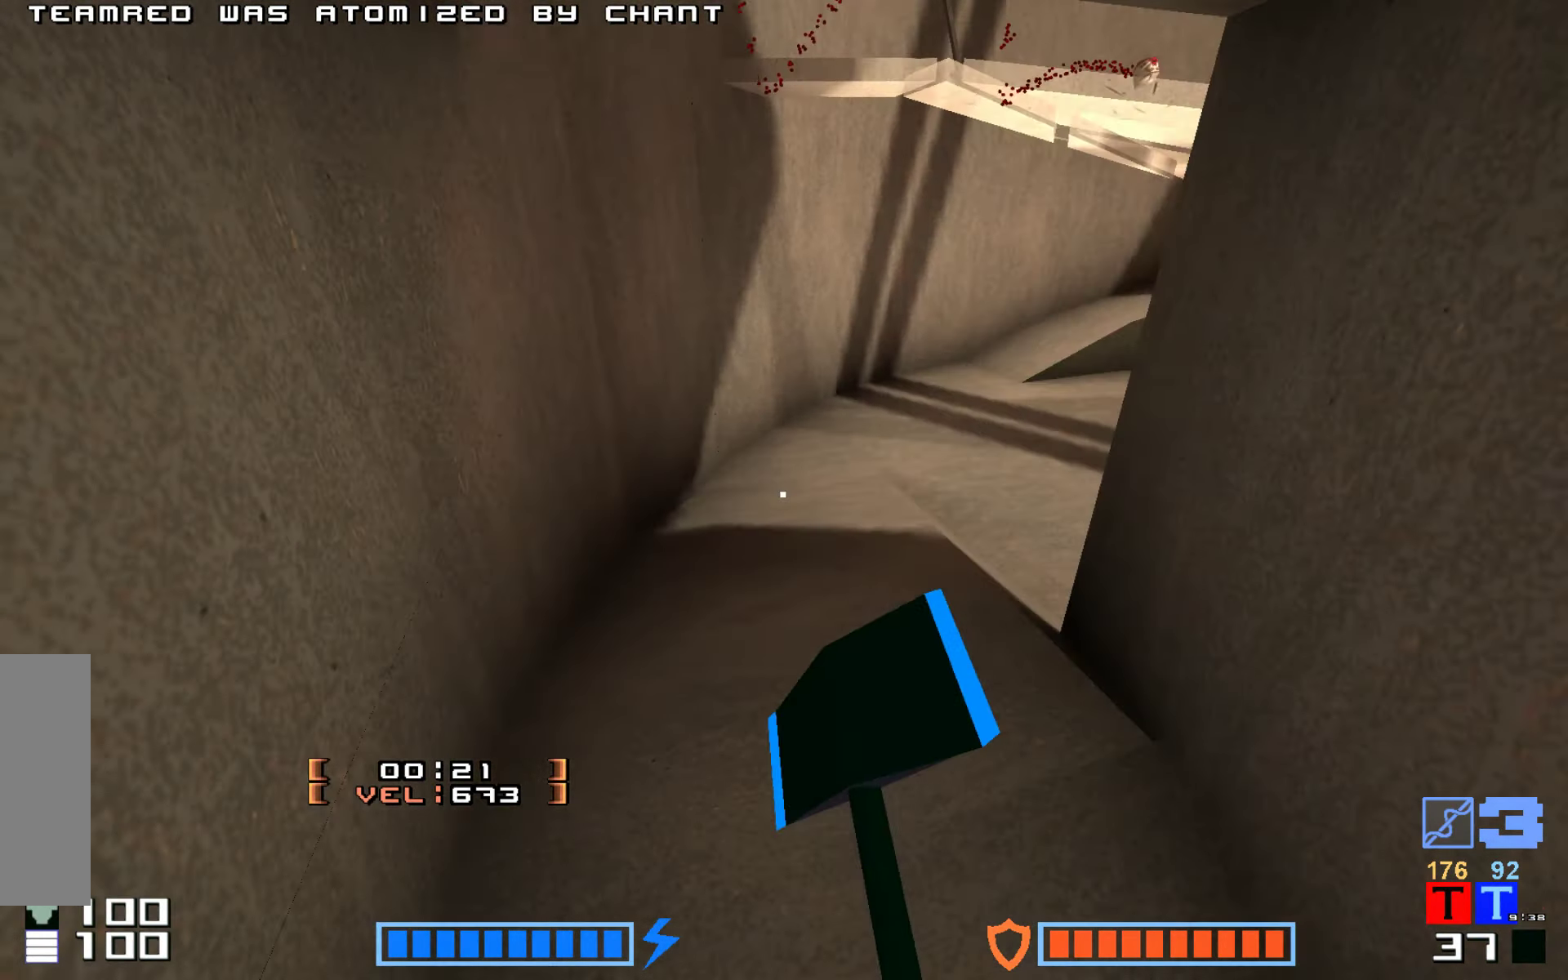
{"keys": ["hammer", "jump", "up"], "events": [[83, "hammer", "up"], [200, "hammer", "down"], [333, "hammer", "up"], [400, "hammer", "down"]]}
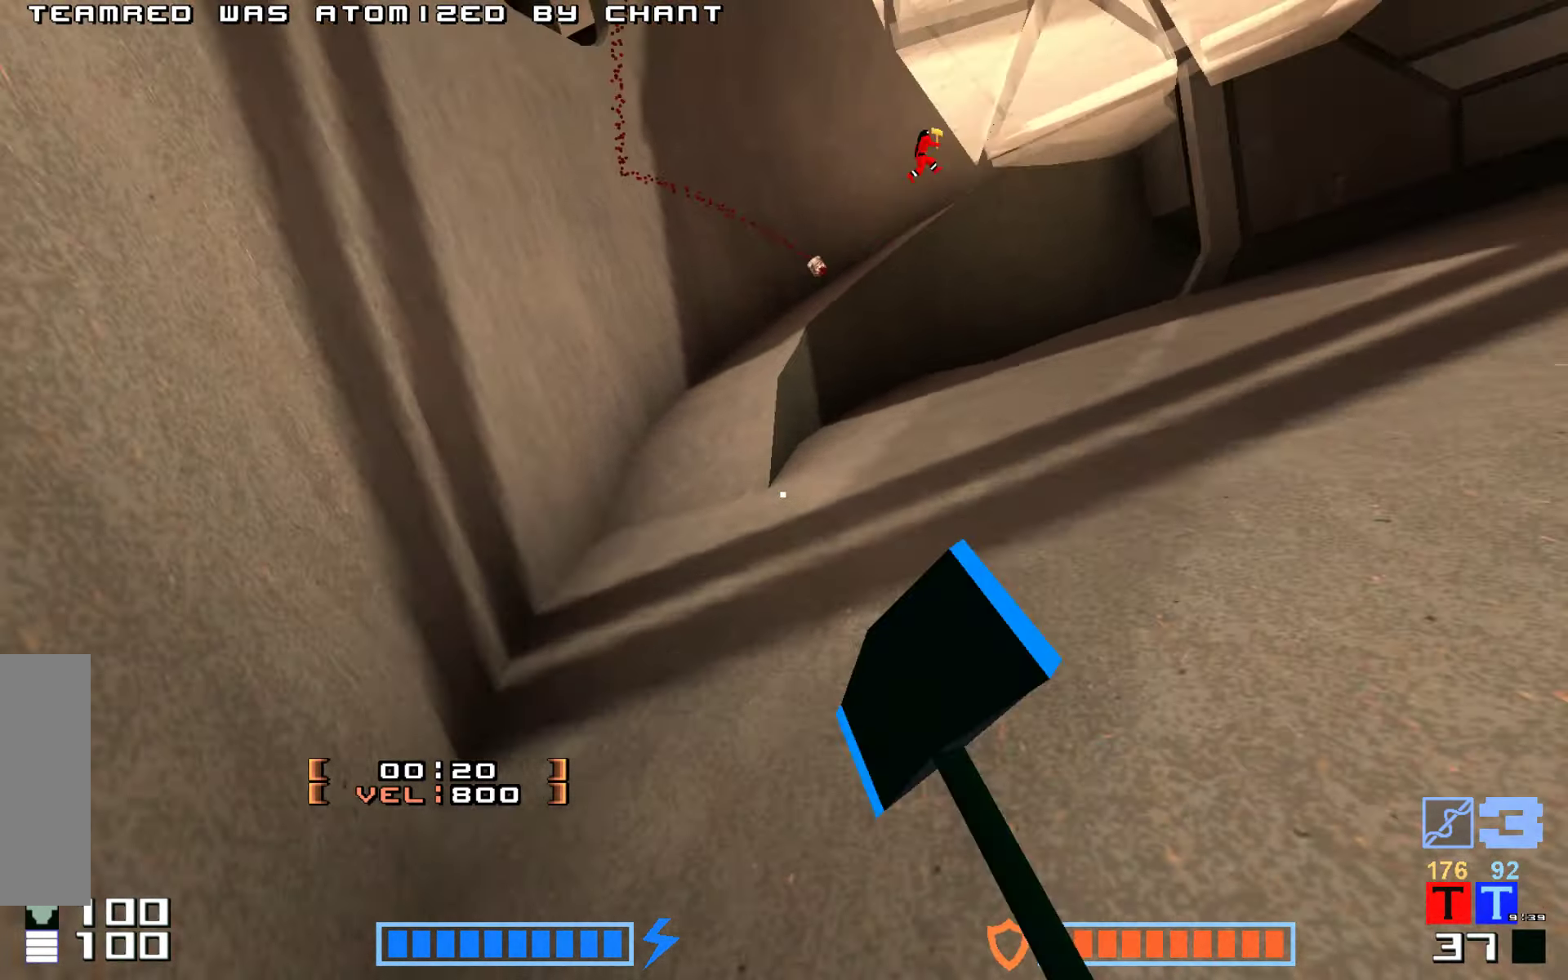
{"keys": ["jump", "up"], "events": [[16, "hammer", "up"], [116, "hammer", "down"], [233, "hammer", "up"], [333, "hammer", "down"], [433, "hammer", "up"]]}
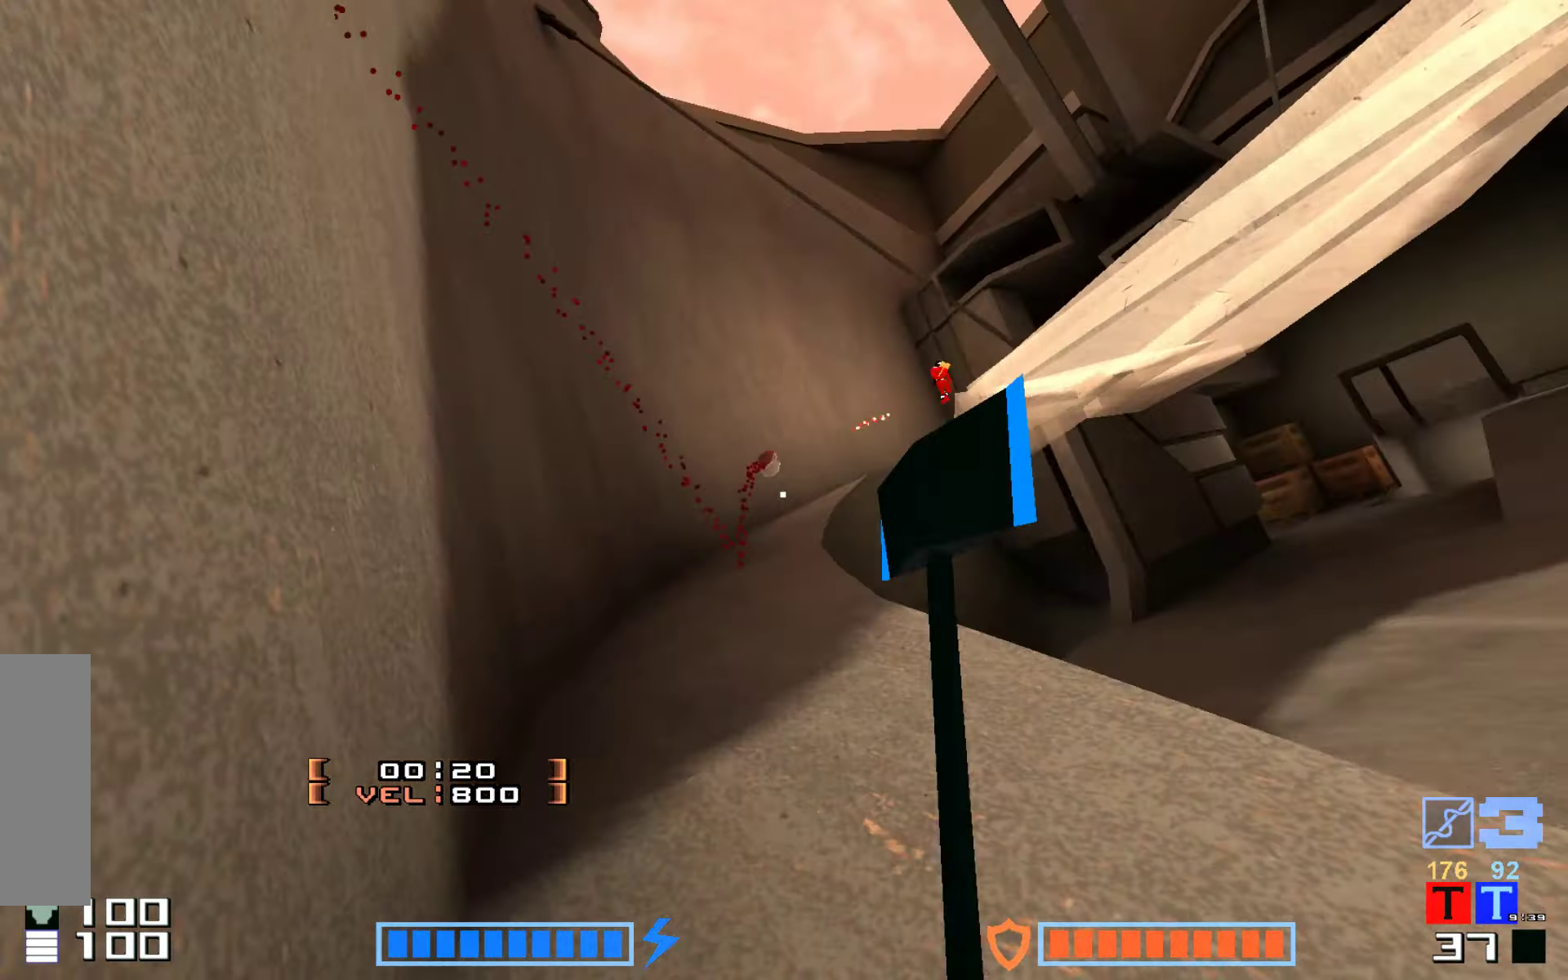
{"keys": ["hammer", "jump", "up"], "events": [[16, "hammer", "down"], [133, "hammer", "up"], [233, "hammer", "down"], [333, "hammer", "up"], [416, "hammer", "down"]]}
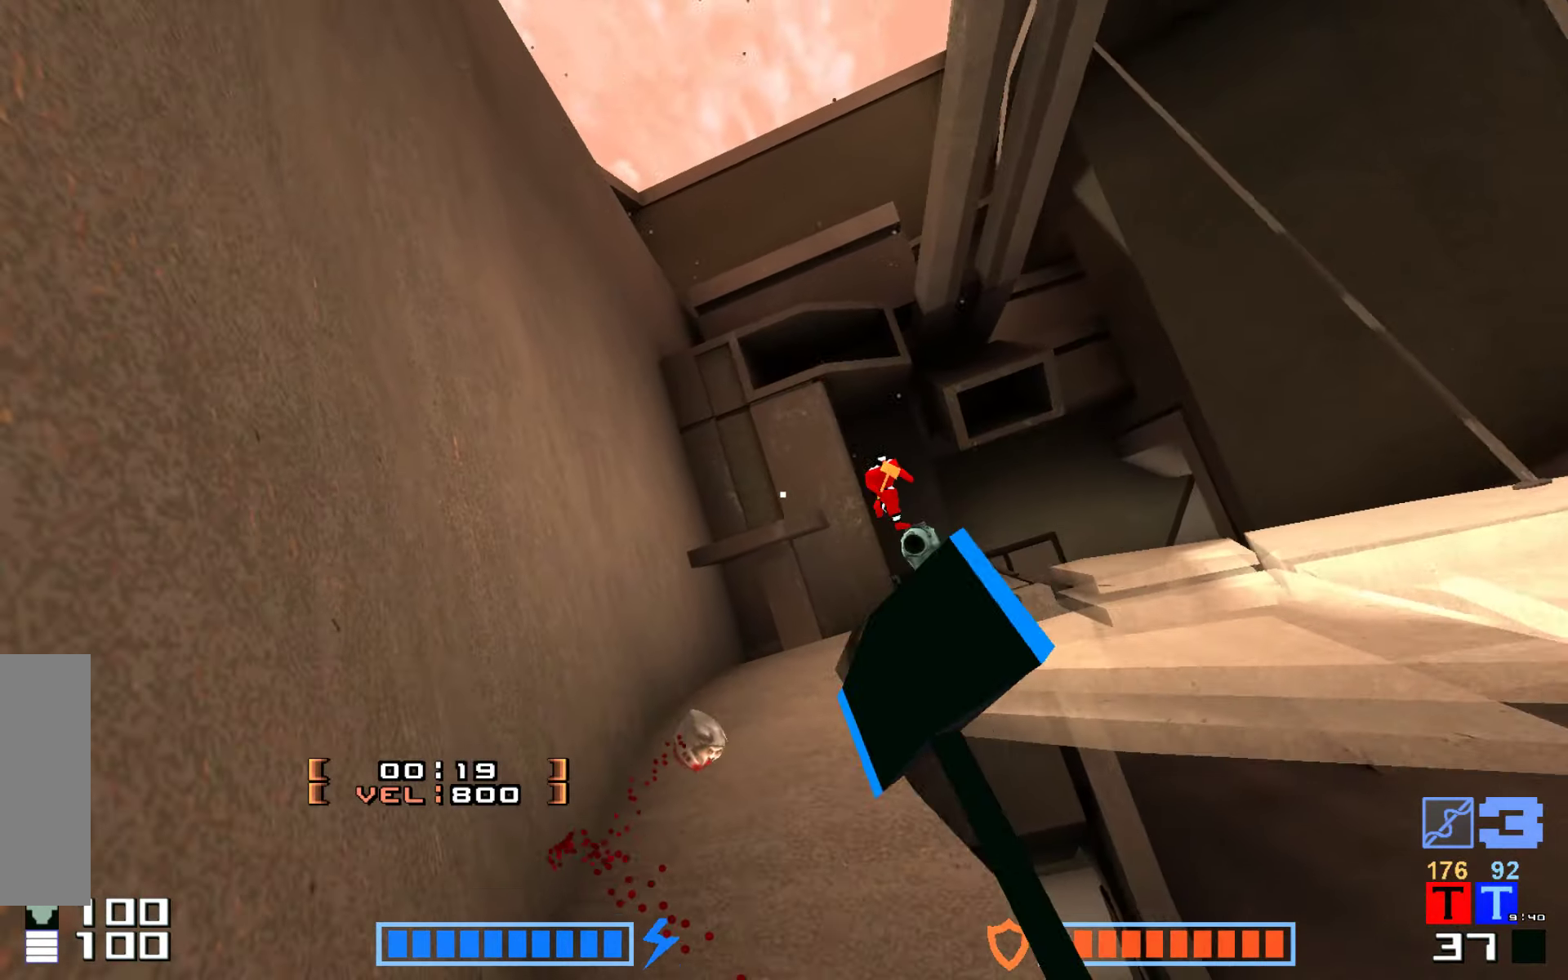
{"keys": ["jump"], "events": [[16, "hammer", "up"], [333, "hammer", "down"], [433, "hammer", "up"], [483, "up", "up"]]}
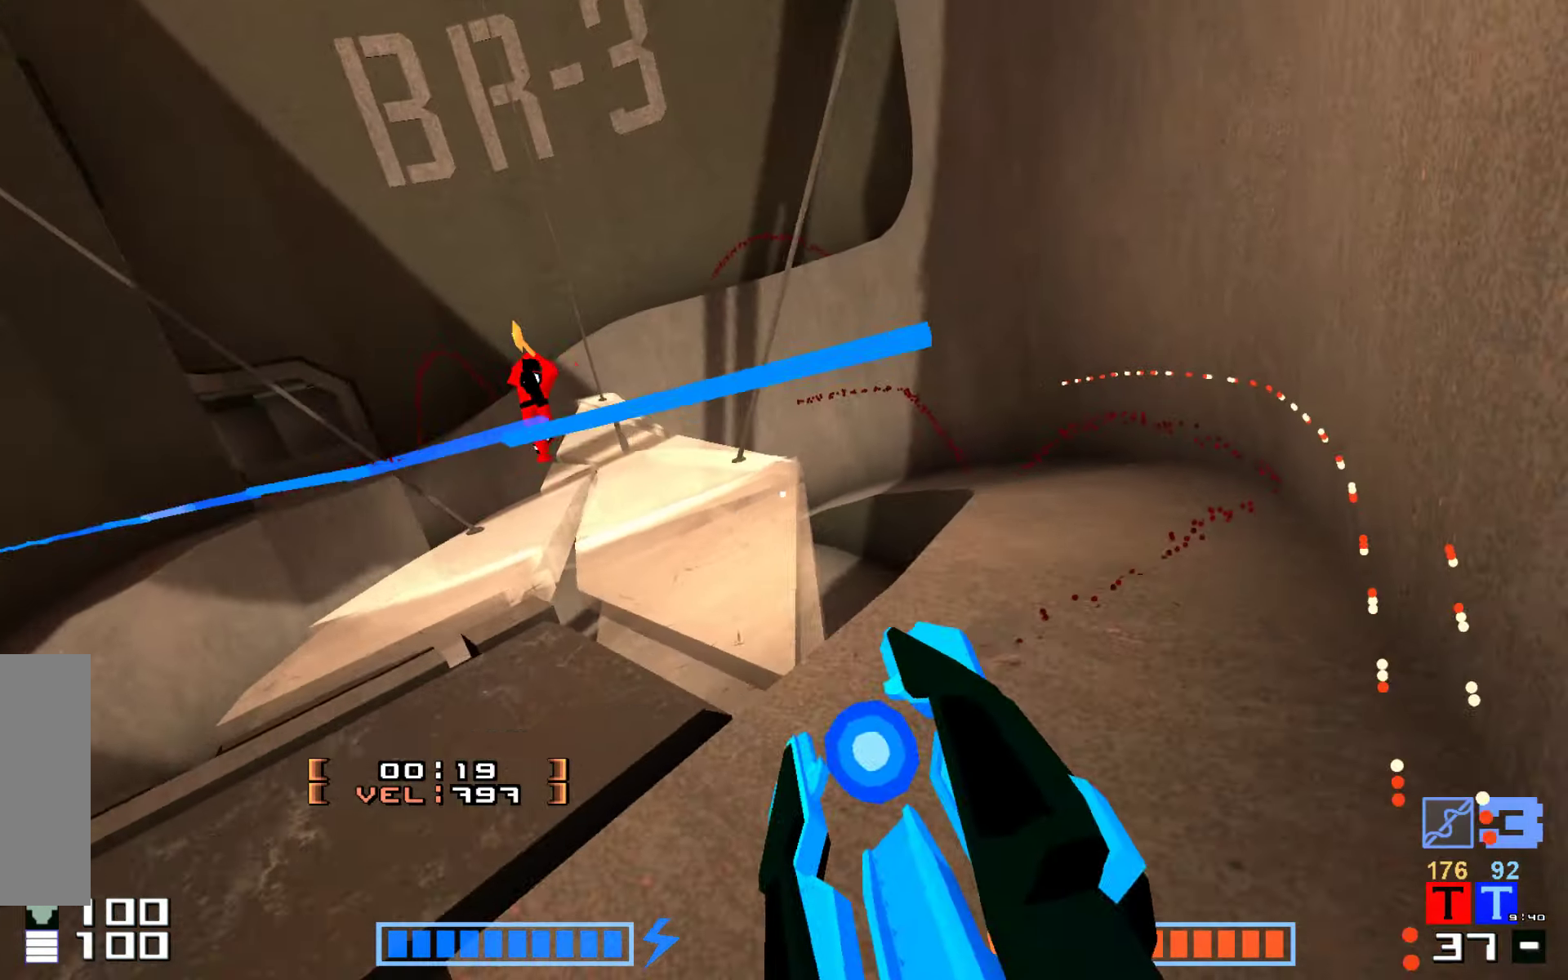
{"keys": ["hammer", "jump", "up"]}
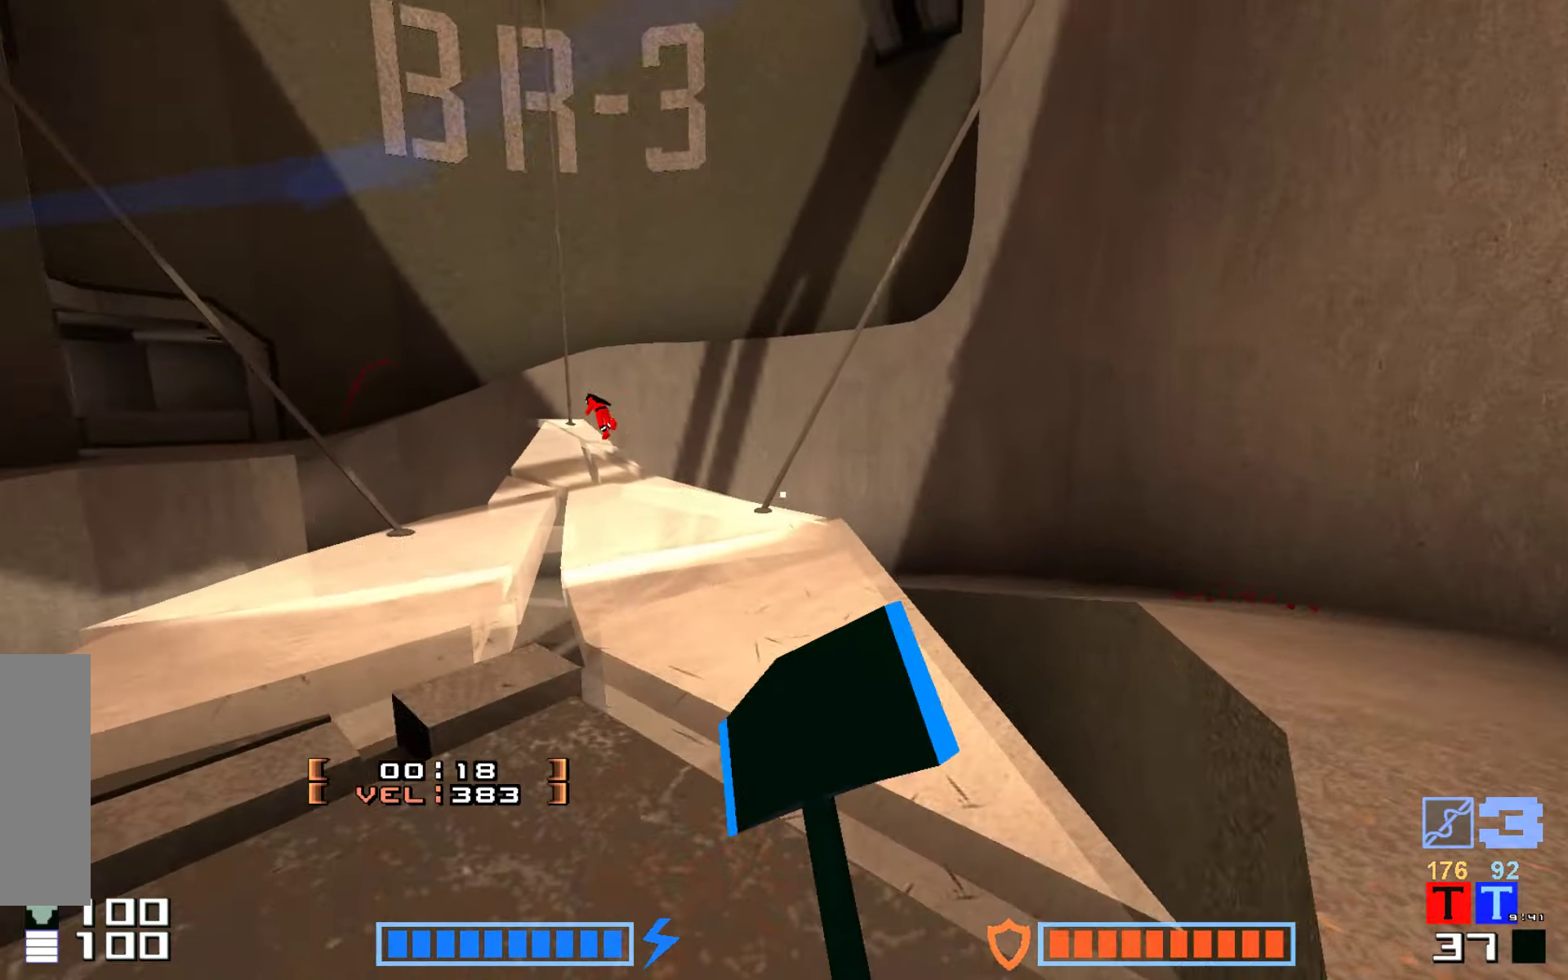
{"keys": ["hammer", "jump", "up"]}
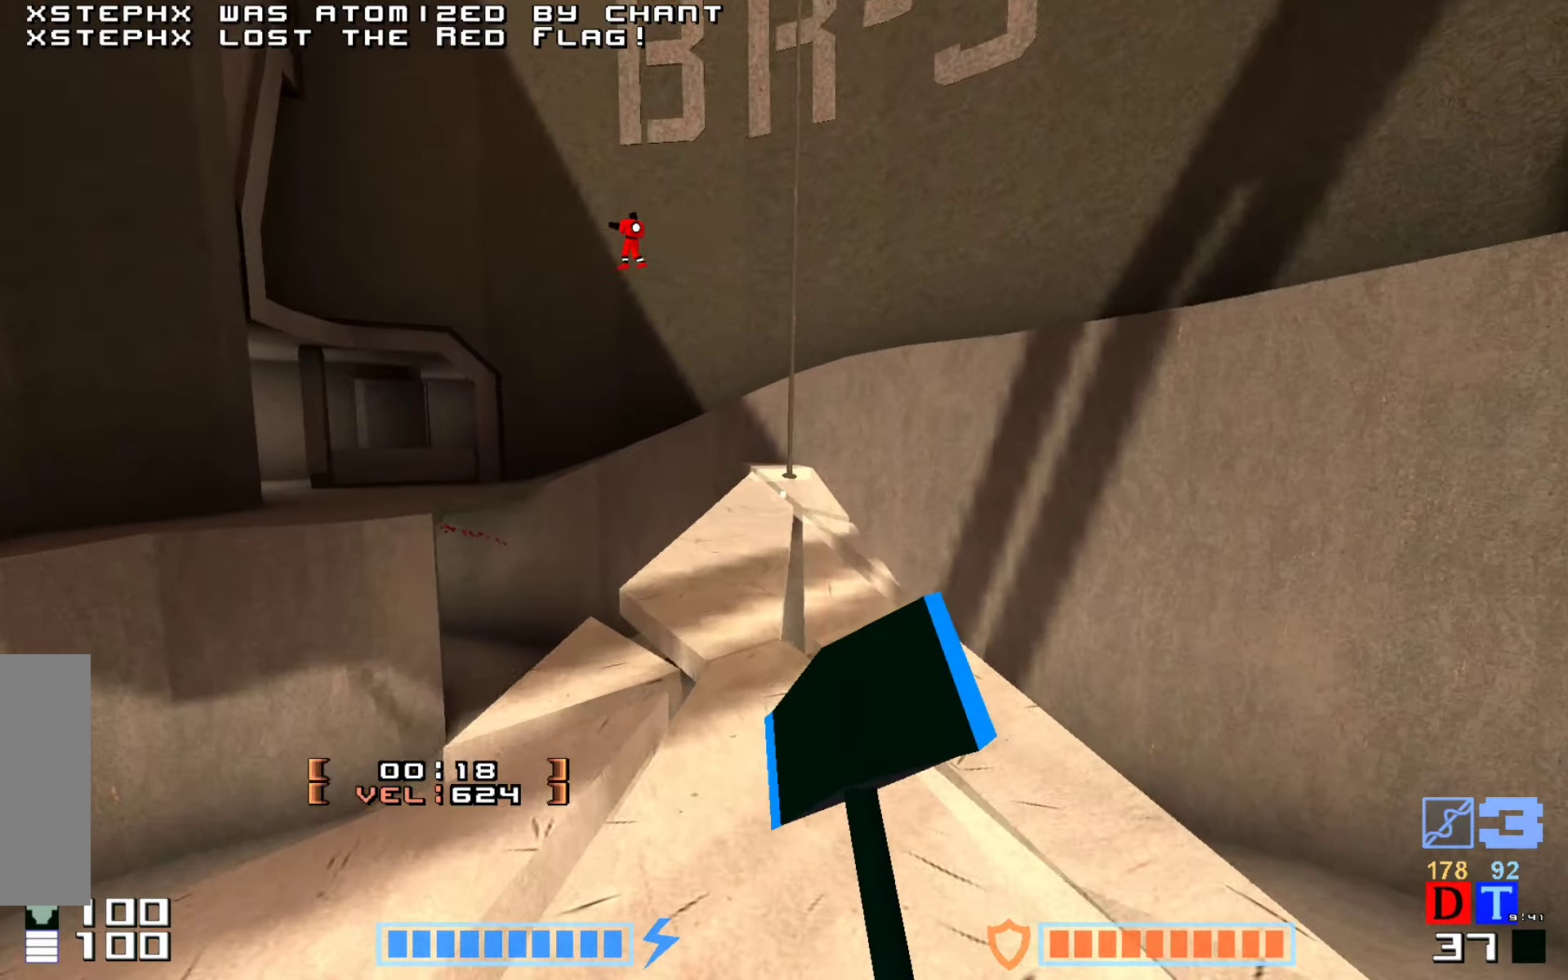
{"keys": ["hammer", "jump", "up"], "events": [[17, "hammer", "up"], [333, "hammer", "down"]]}
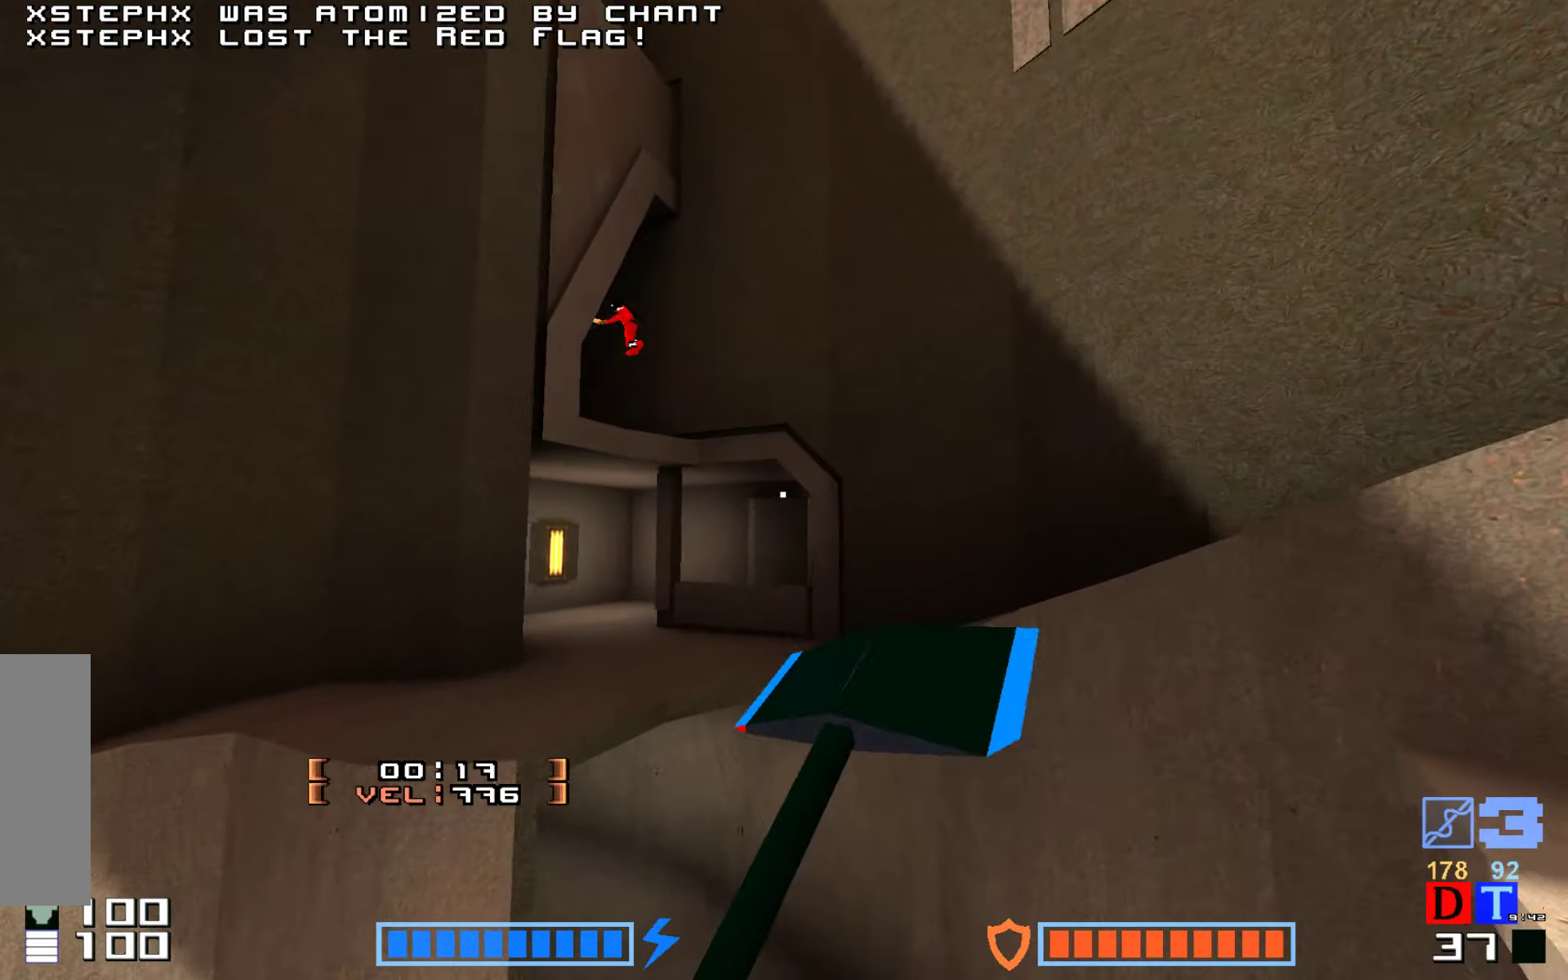
{"keys": ["jump", "up"], "events": [[17, "hammer", "up"], [283, "hammer", "down"], [333, "hammer", "up"], [467, "hammer", "down"], [500, "hammer", "up"]]}
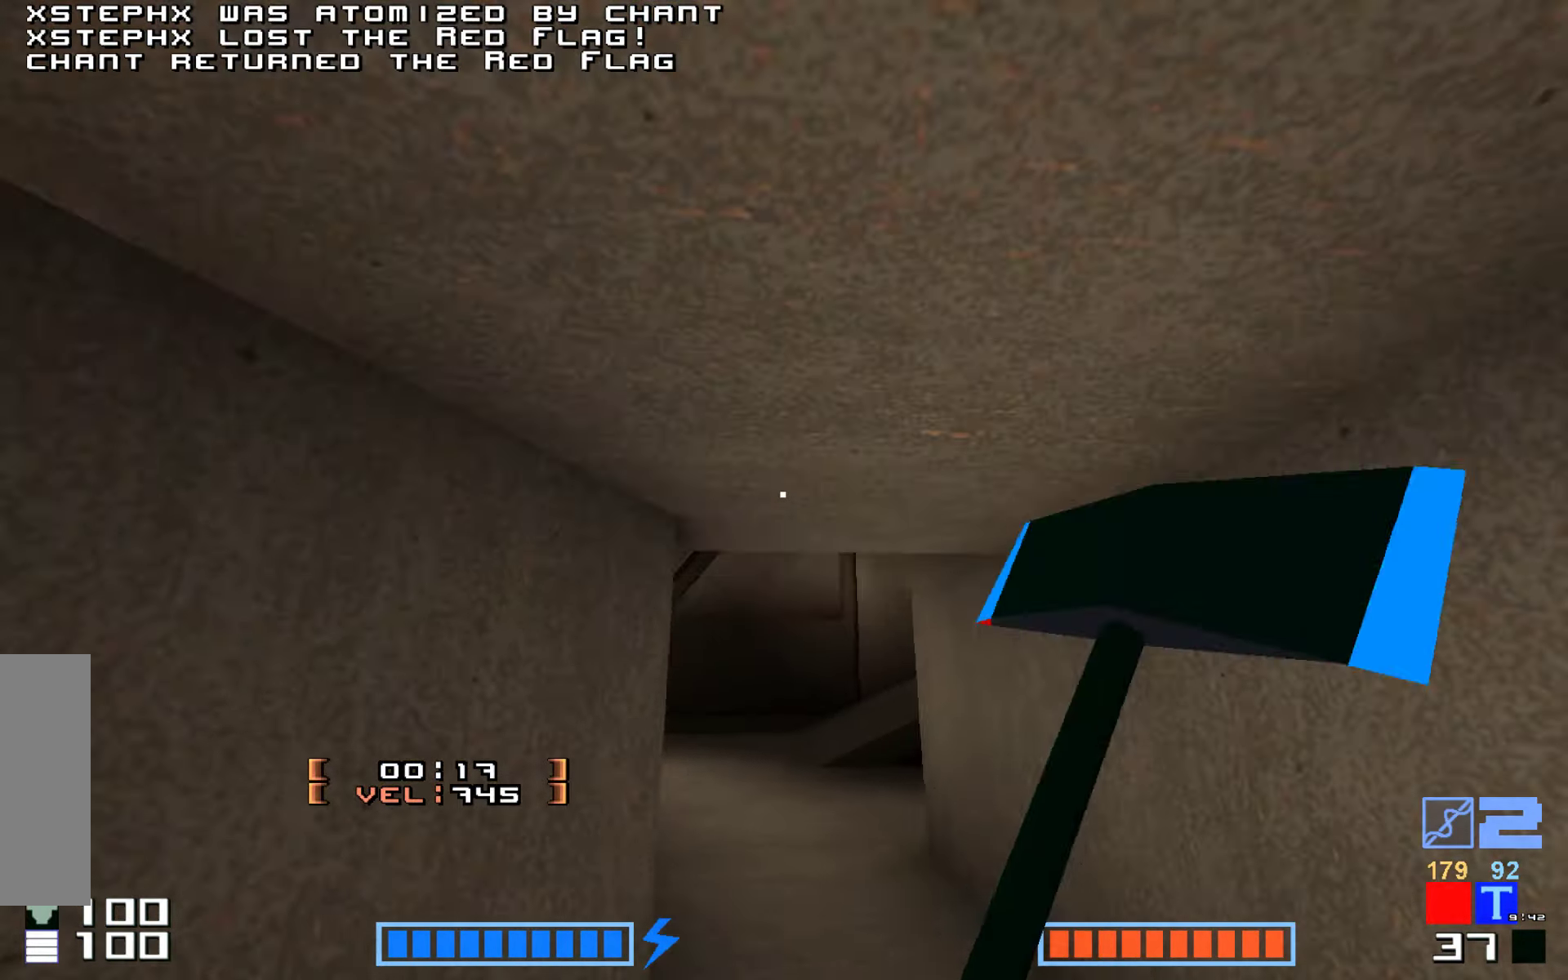
{"keys": ["up"], "events": [[250, "up", "up"], [383, "jump", "up"], [483, "up", "down"]]}
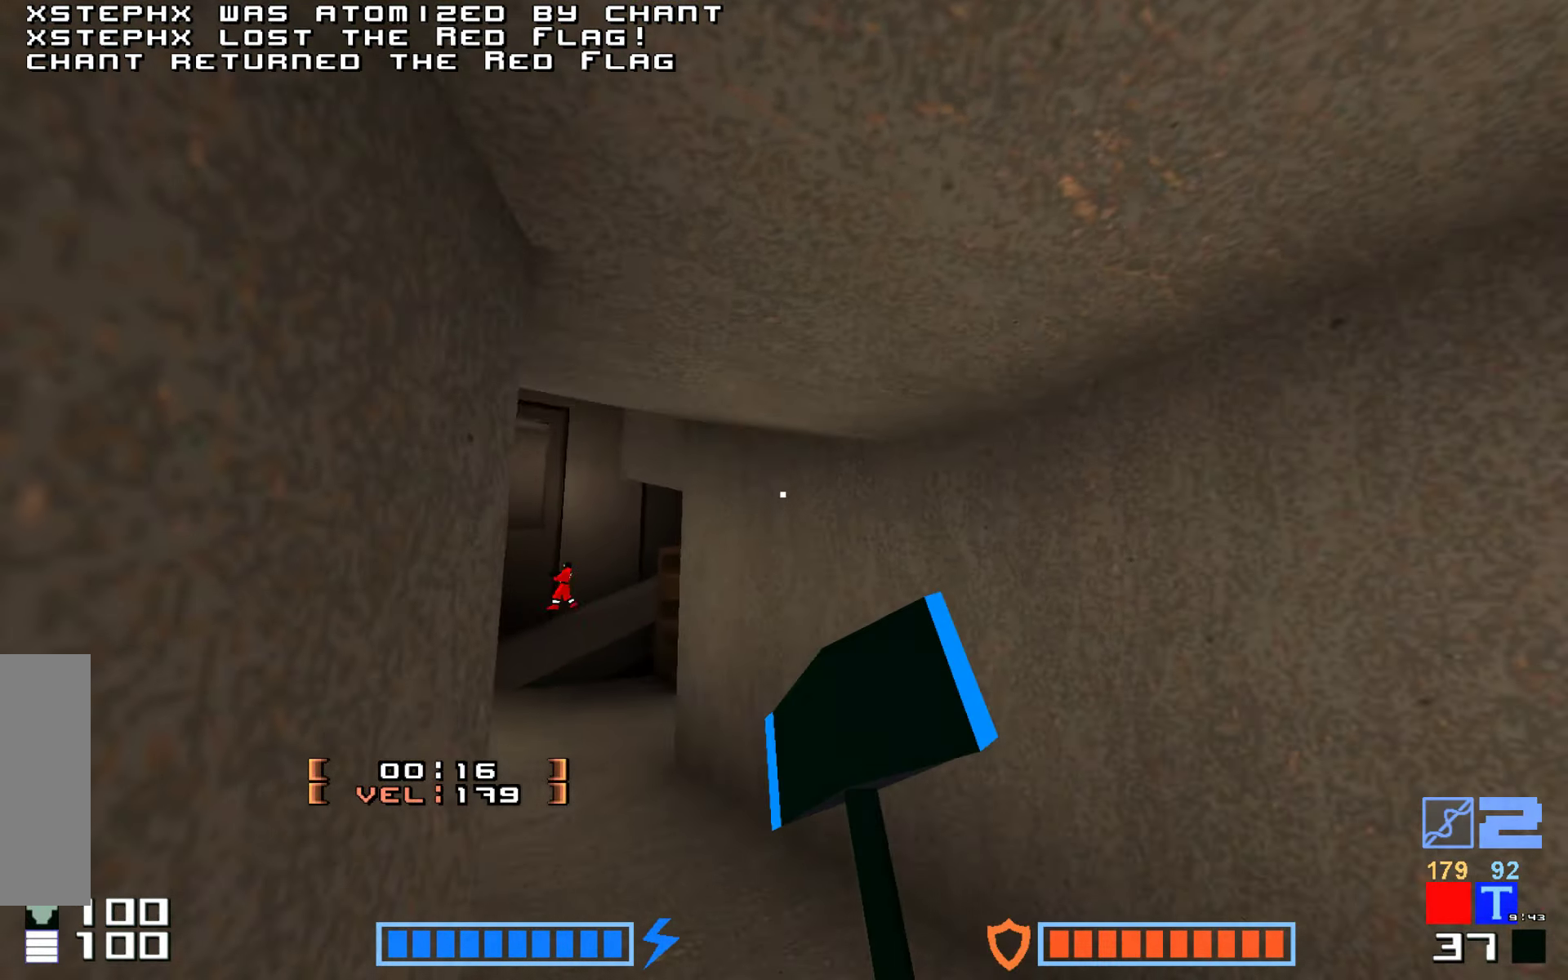
{"keys": ["jump", "up"], "events": [[67, "right", "down"], [117, "right", "up"], [317, "jump", "down"], [383, "hammer", "down"], [417, "hammer", "up"]]}
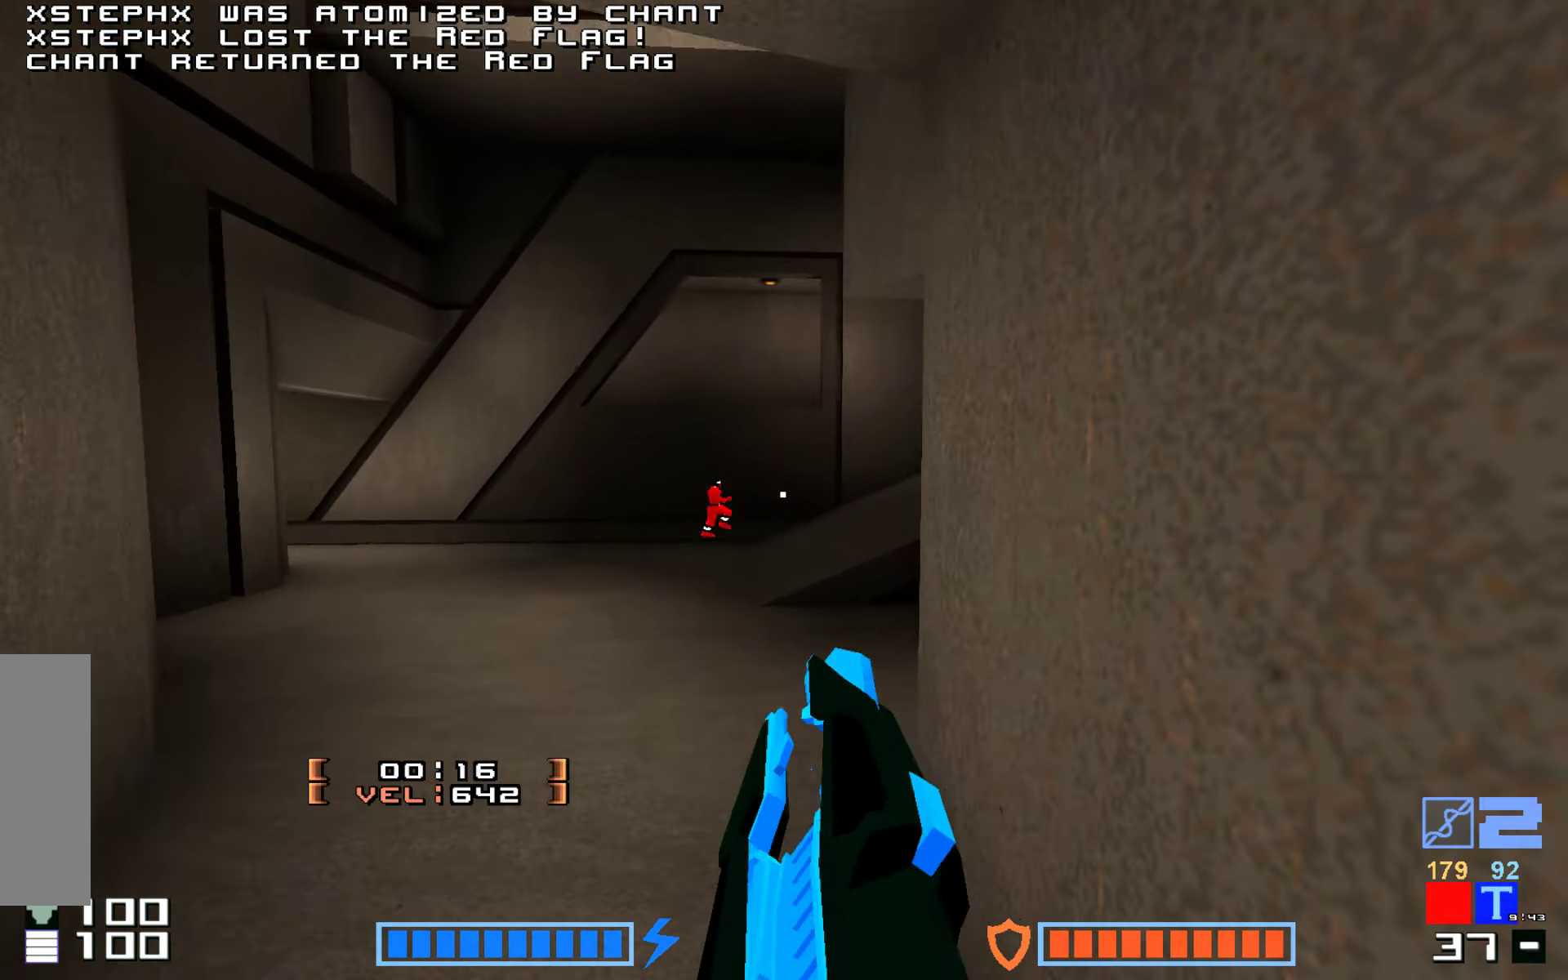
{"keys": ["hammer", "jump", "up"], "events": [[283, "hammer", "down"], [367, "hammer", "up"], [467, "hammer", "down"]]}
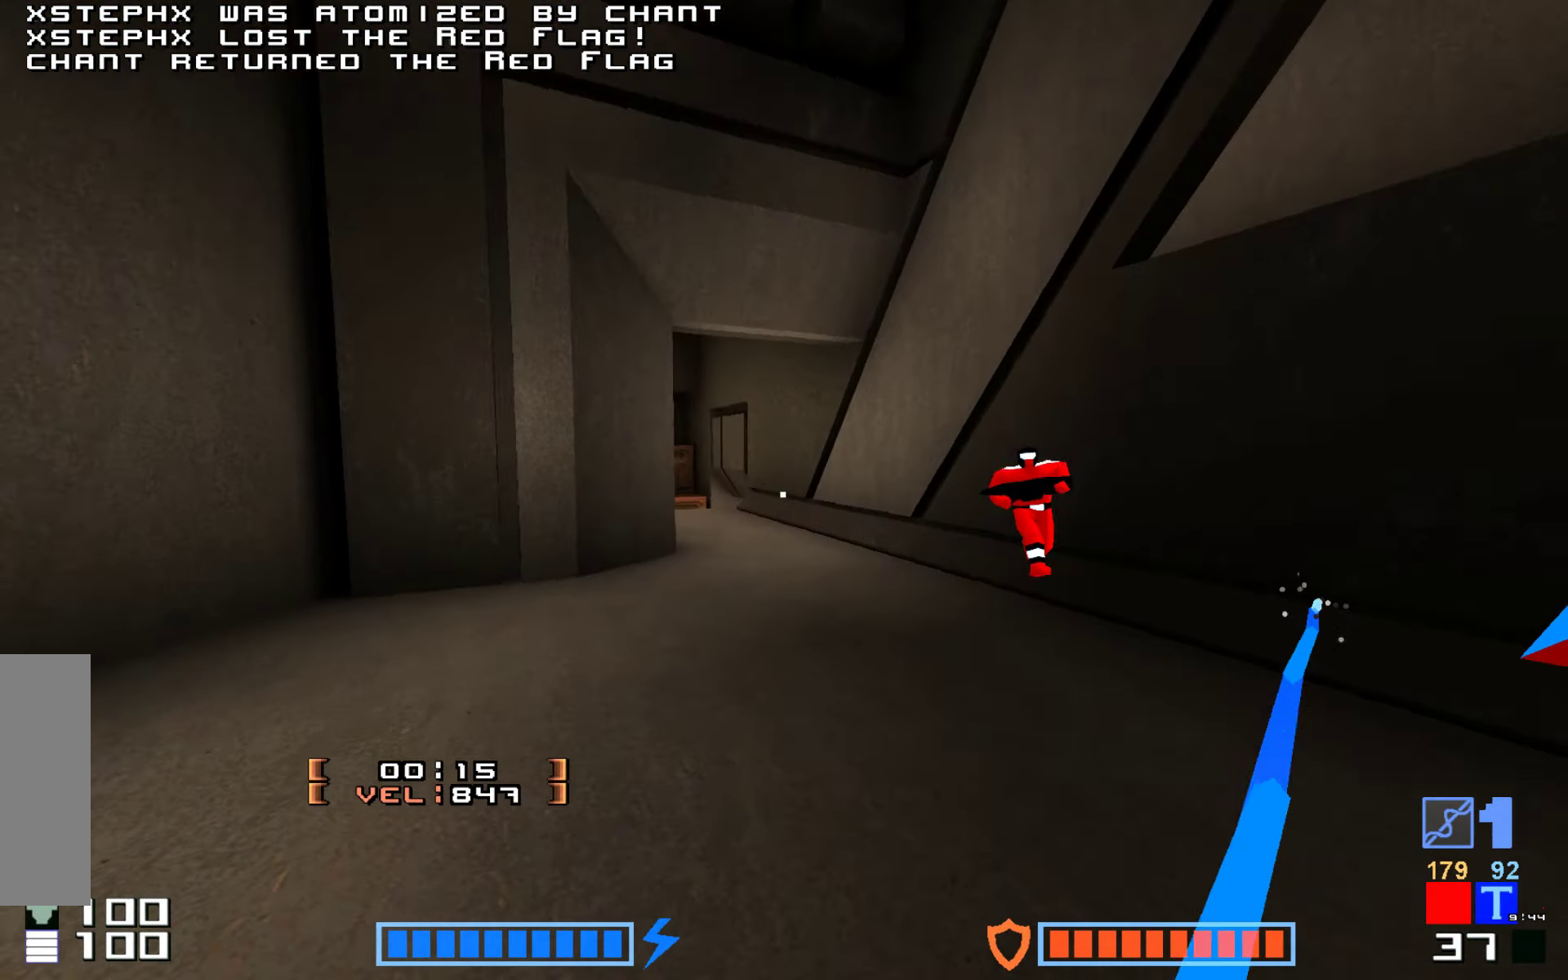
{"keys": ["jump", "up"], "events": [[67, "hammer", "up"], [167, "hammer", "down"], [250, "hammer", "up"], [350, "hammer", "down"], [433, "hammer", "up"]]}
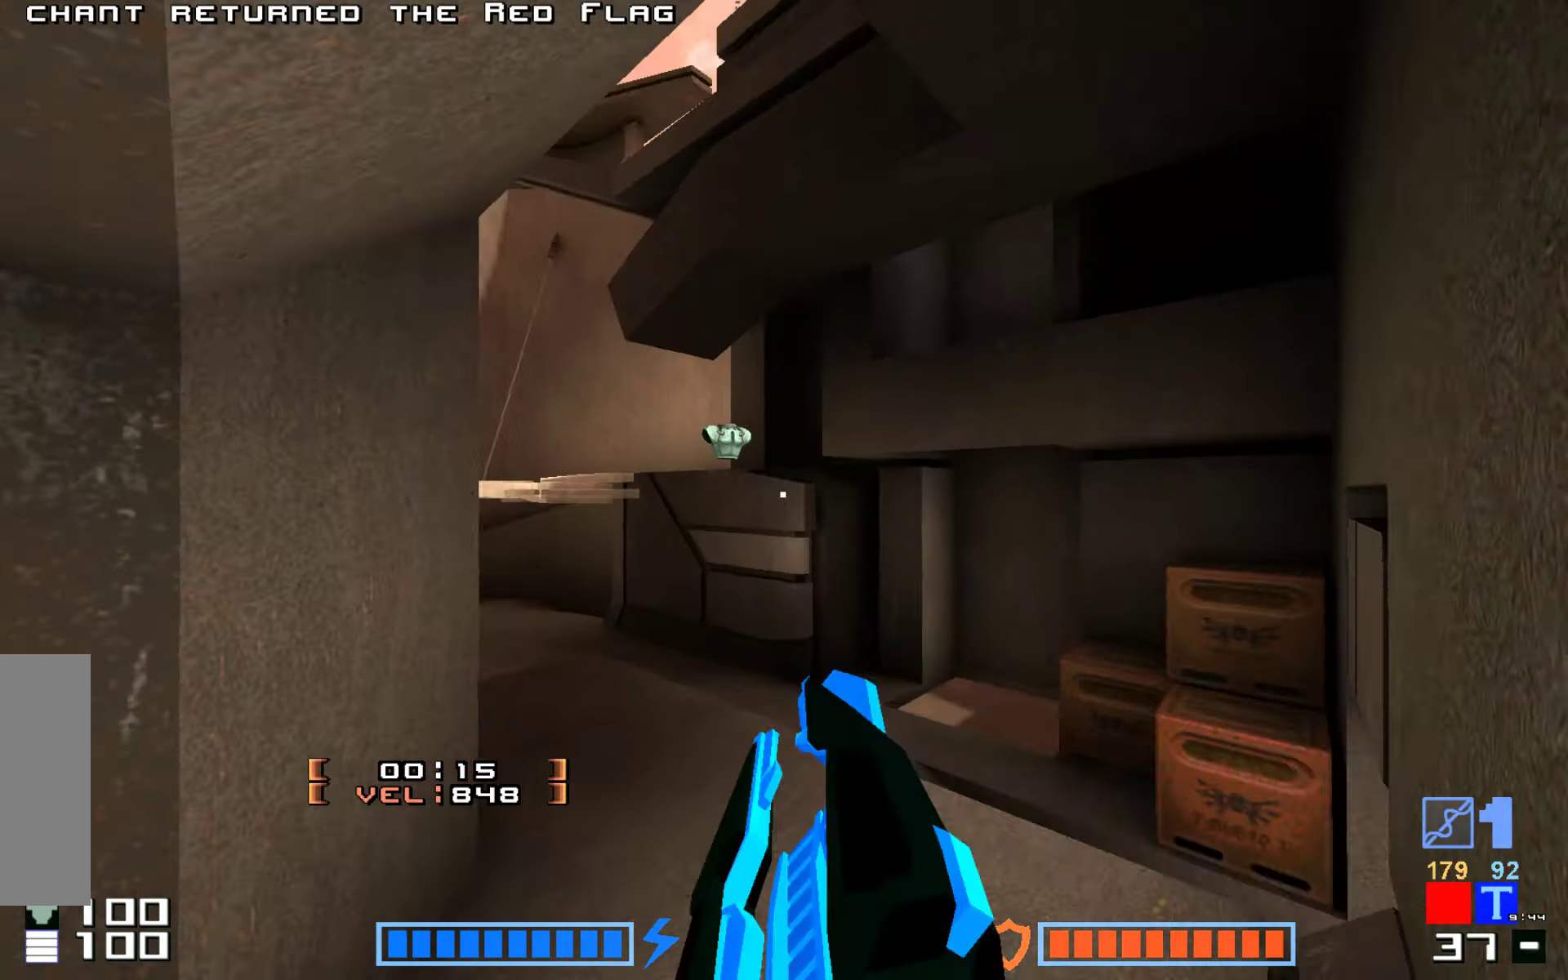
{"keys": ["jump", "up"], "events": [[50, "hammer", "down"], [100, "hammer", "up"], [200, "hammer", "down"], [300, "hammer", "up"]]}
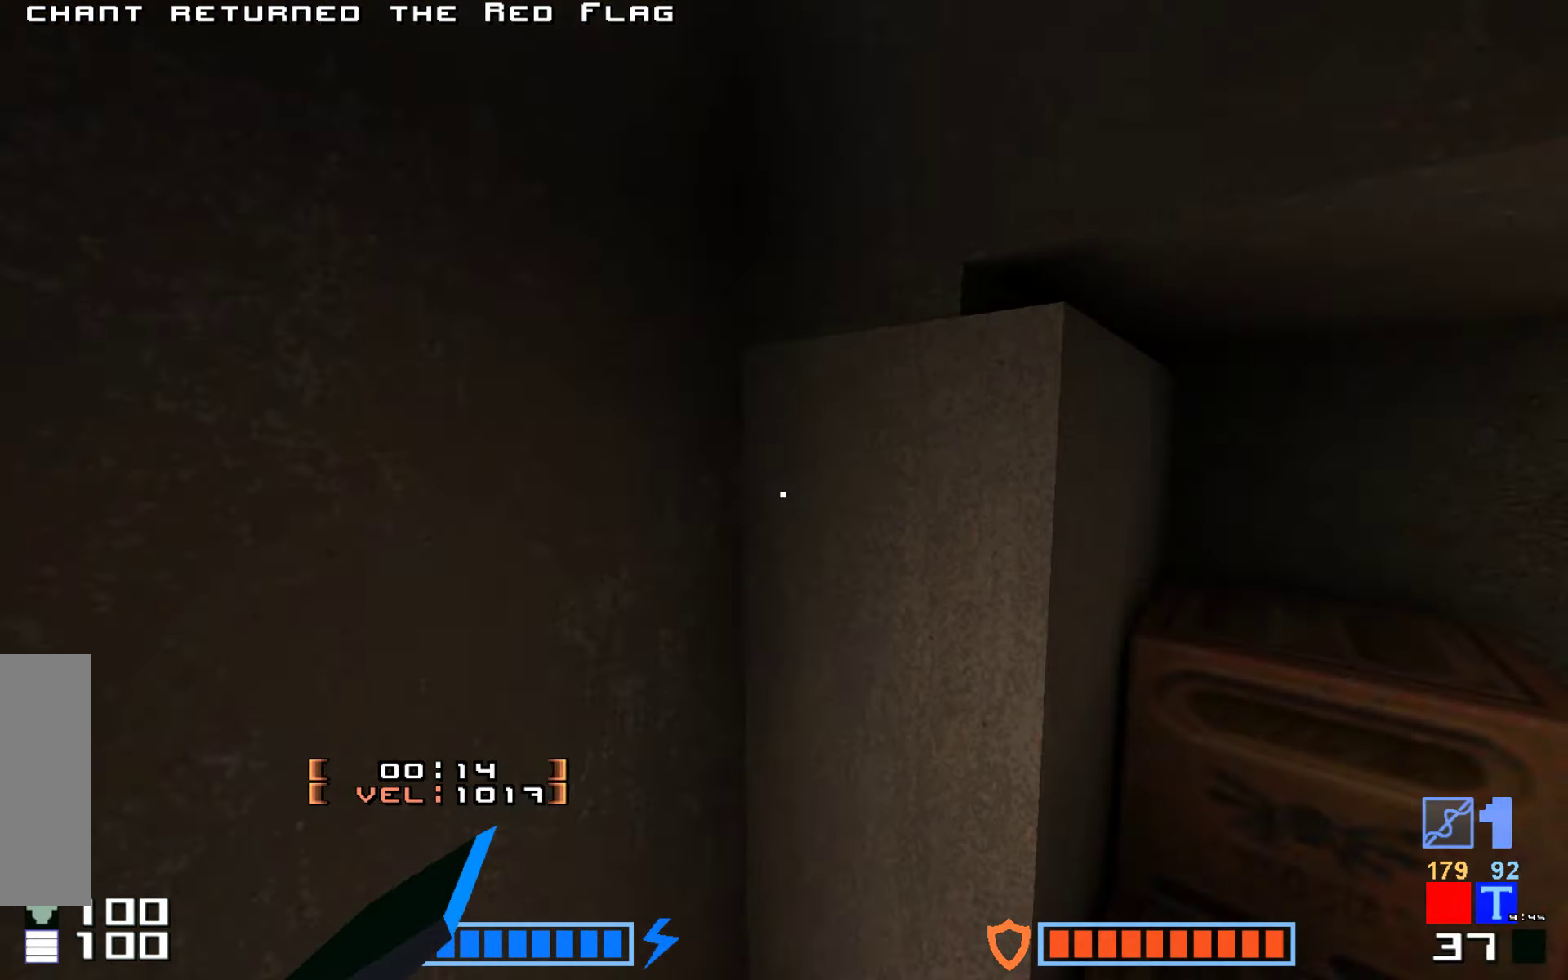
{"keys": ["up"], "events": [[33, "up", "up"], [133, "jump", "up"], [217, "right", "down"], [300, "up", "down"], [450, "right", "up"]]}
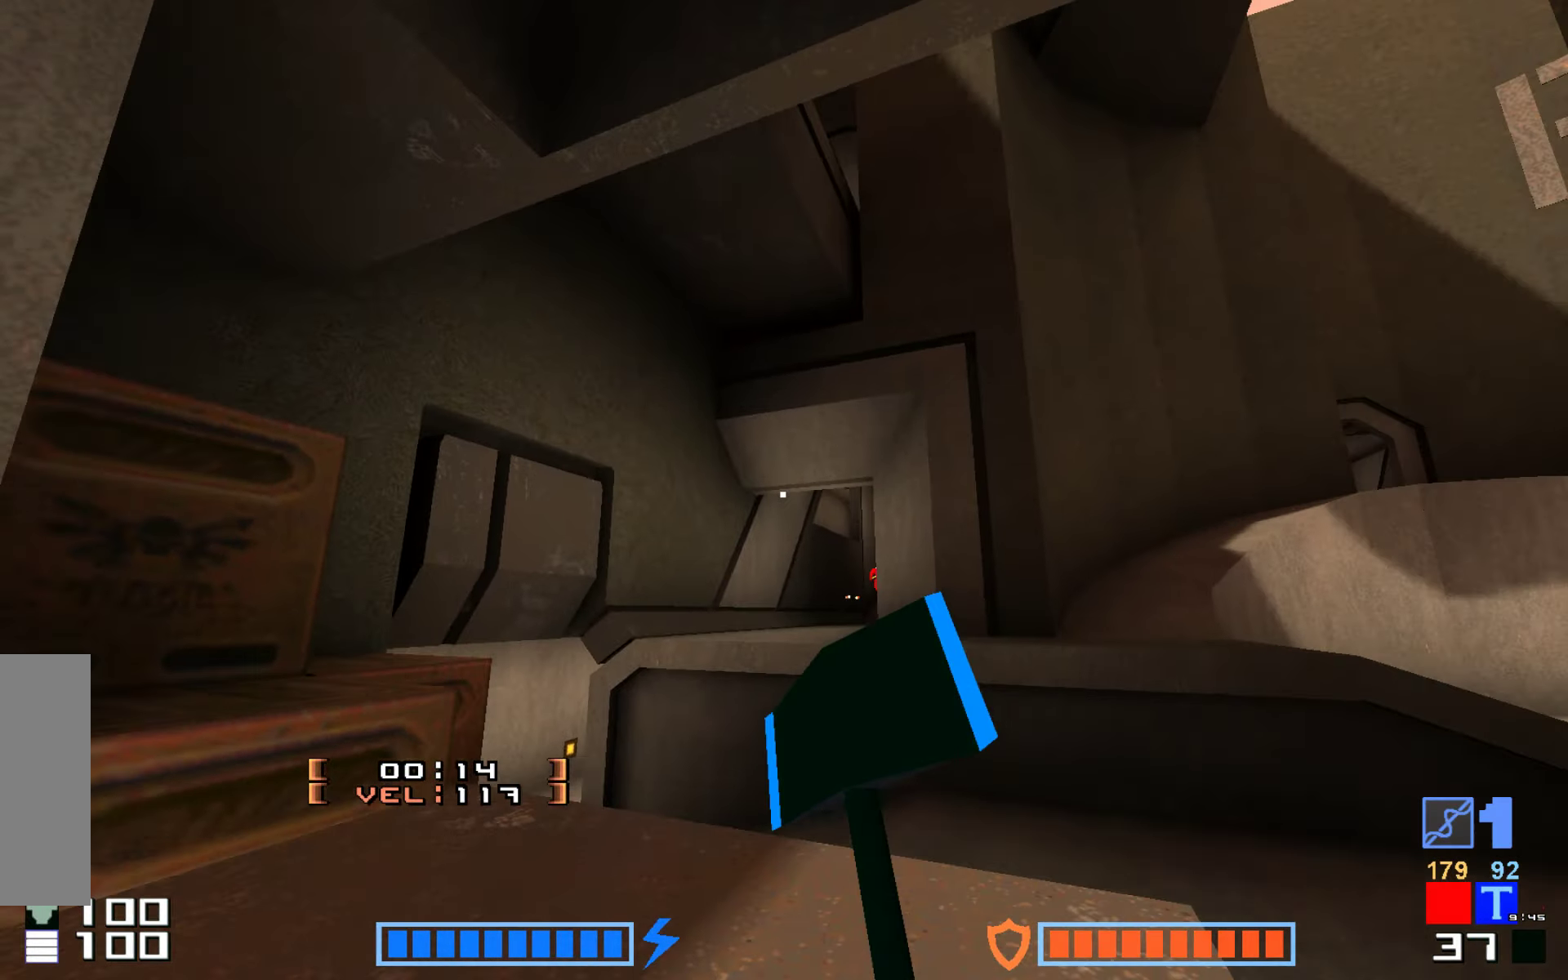
{"keys": ["jump", "up"]}